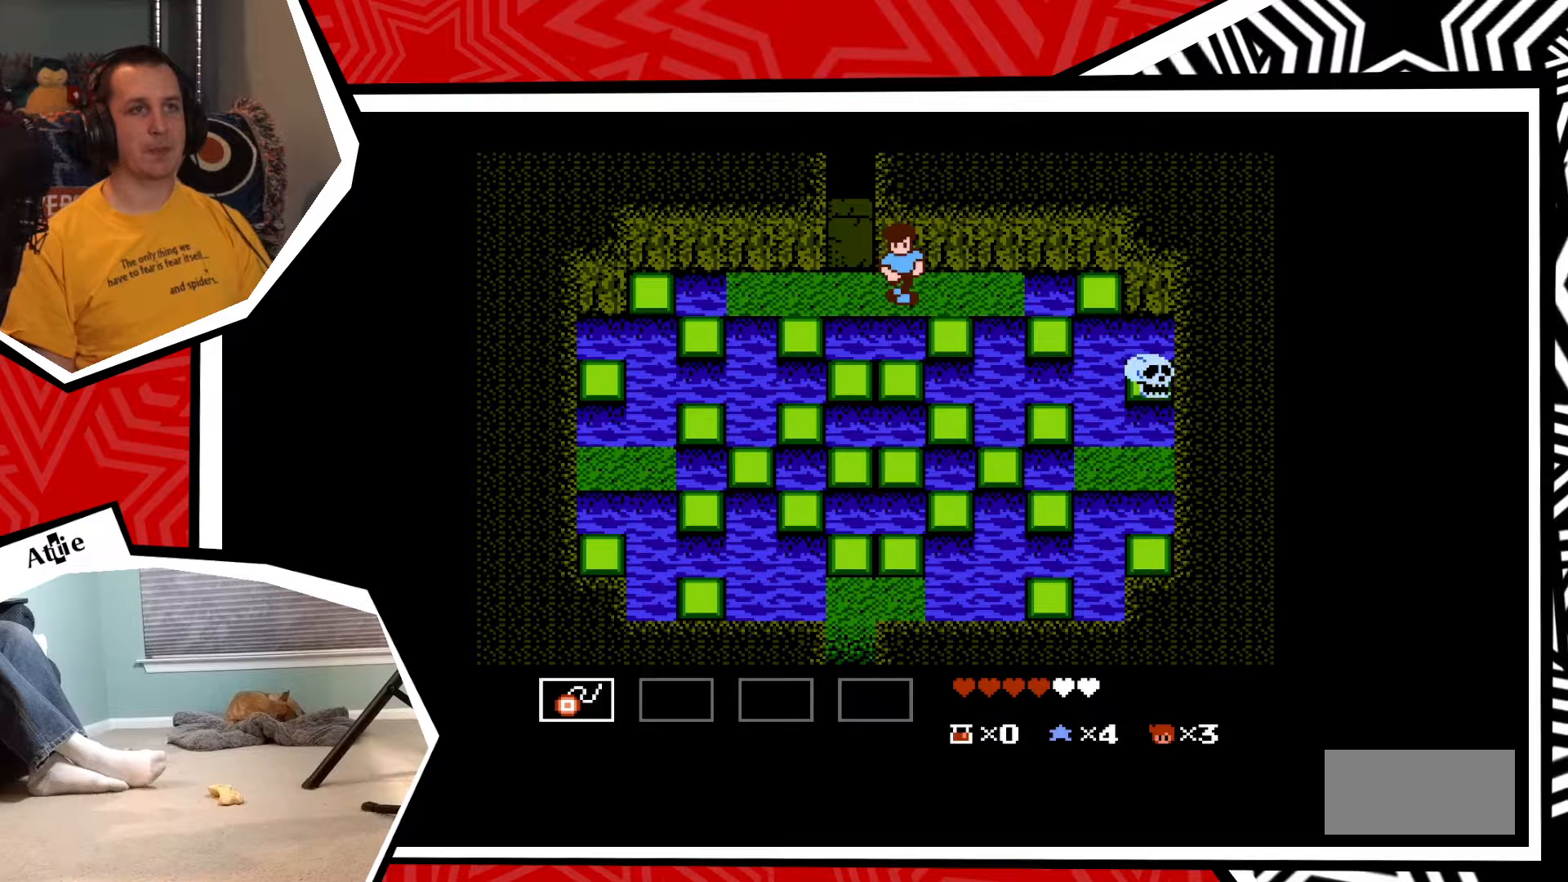
Gameplay with a controller (Nintendo layout); each line is a JSON object with the inputs held at the frame after it. "events" lists button and stick changes between this image and that frame as [ms after this image, input, new state], when the widget could be followed in between. Not read: L3 R3.
{"buttons": ["DPAD_DOWN"], "events": [[83, "B", "down"], [167, "B", "up"]]}
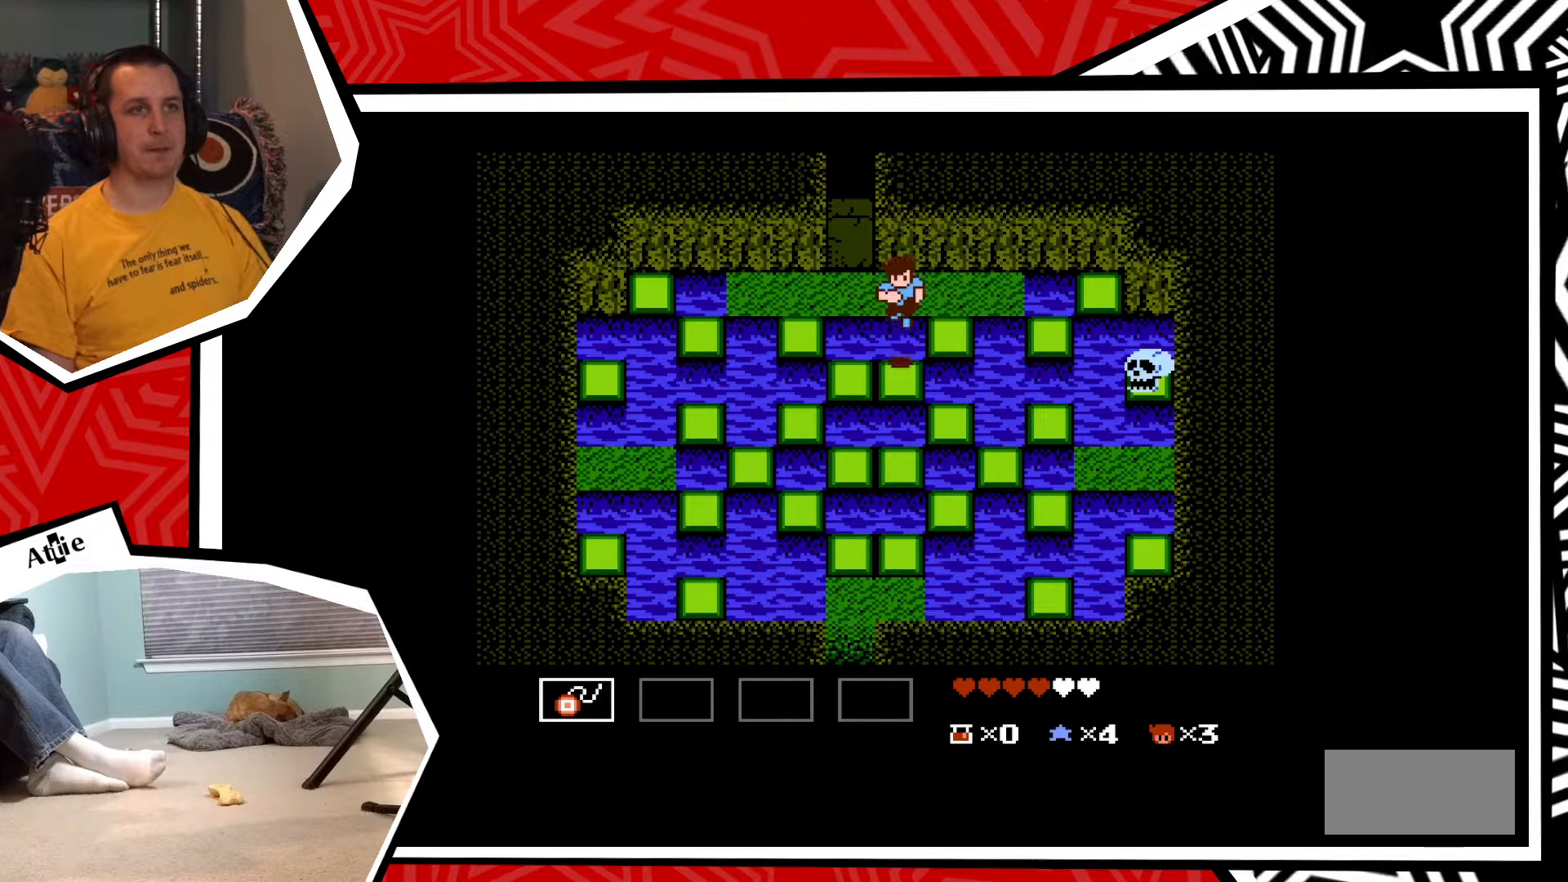
{"buttons": ["DPAD_DOWN"], "events": [[233, "B", "down"], [350, "B", "up"]]}
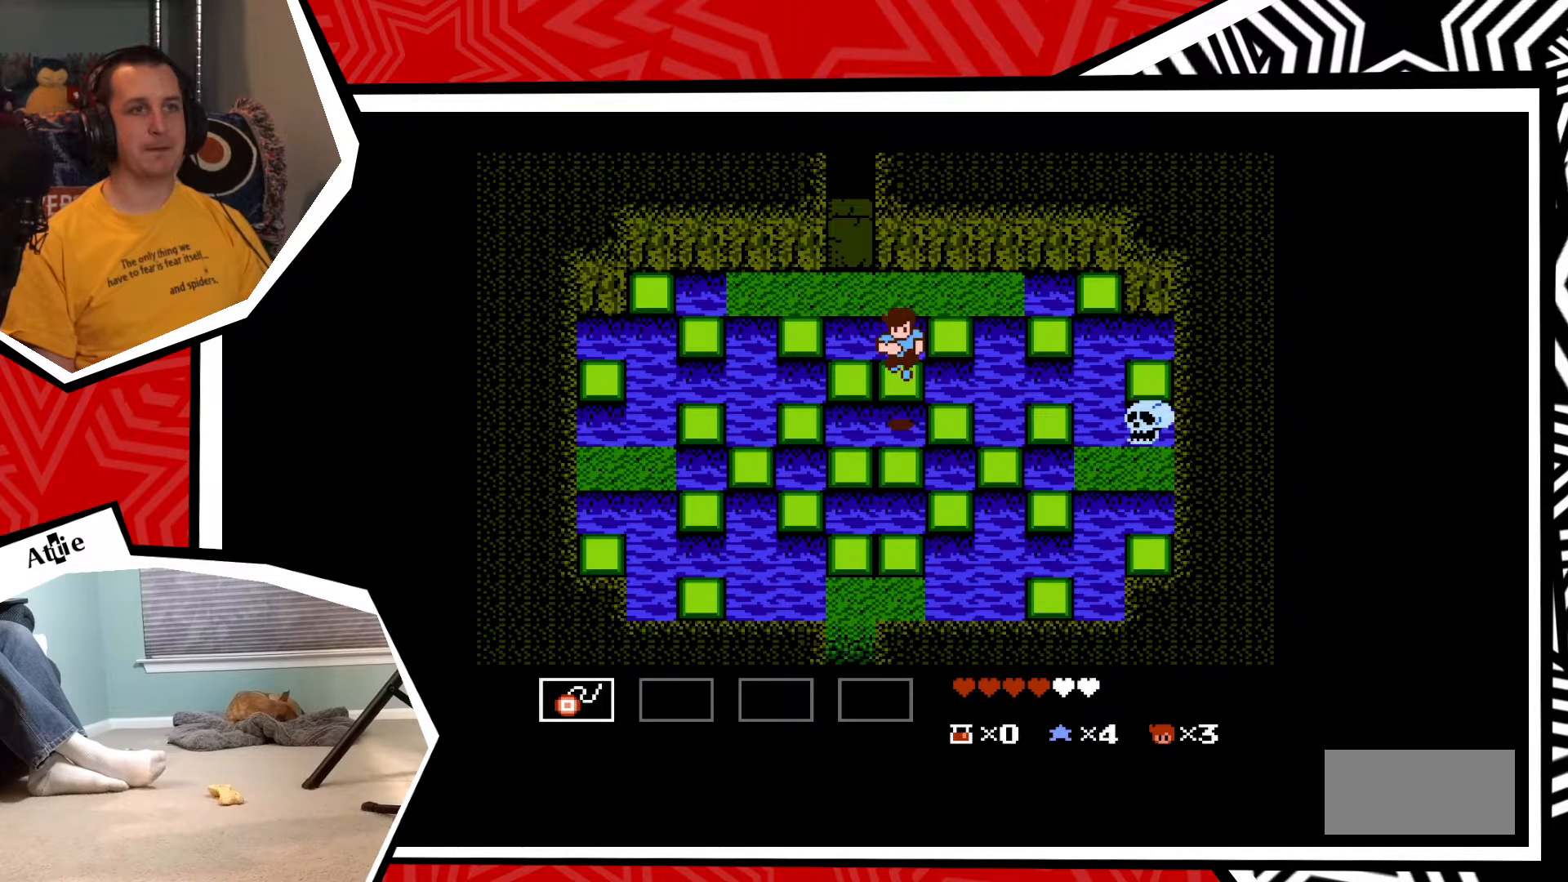
{"buttons": ["B", "DPAD_RIGHT"], "events": [[50, "DPAD_DOWN", "up"], [317, "DPAD_RIGHT", "down"], [417, "B", "down"]]}
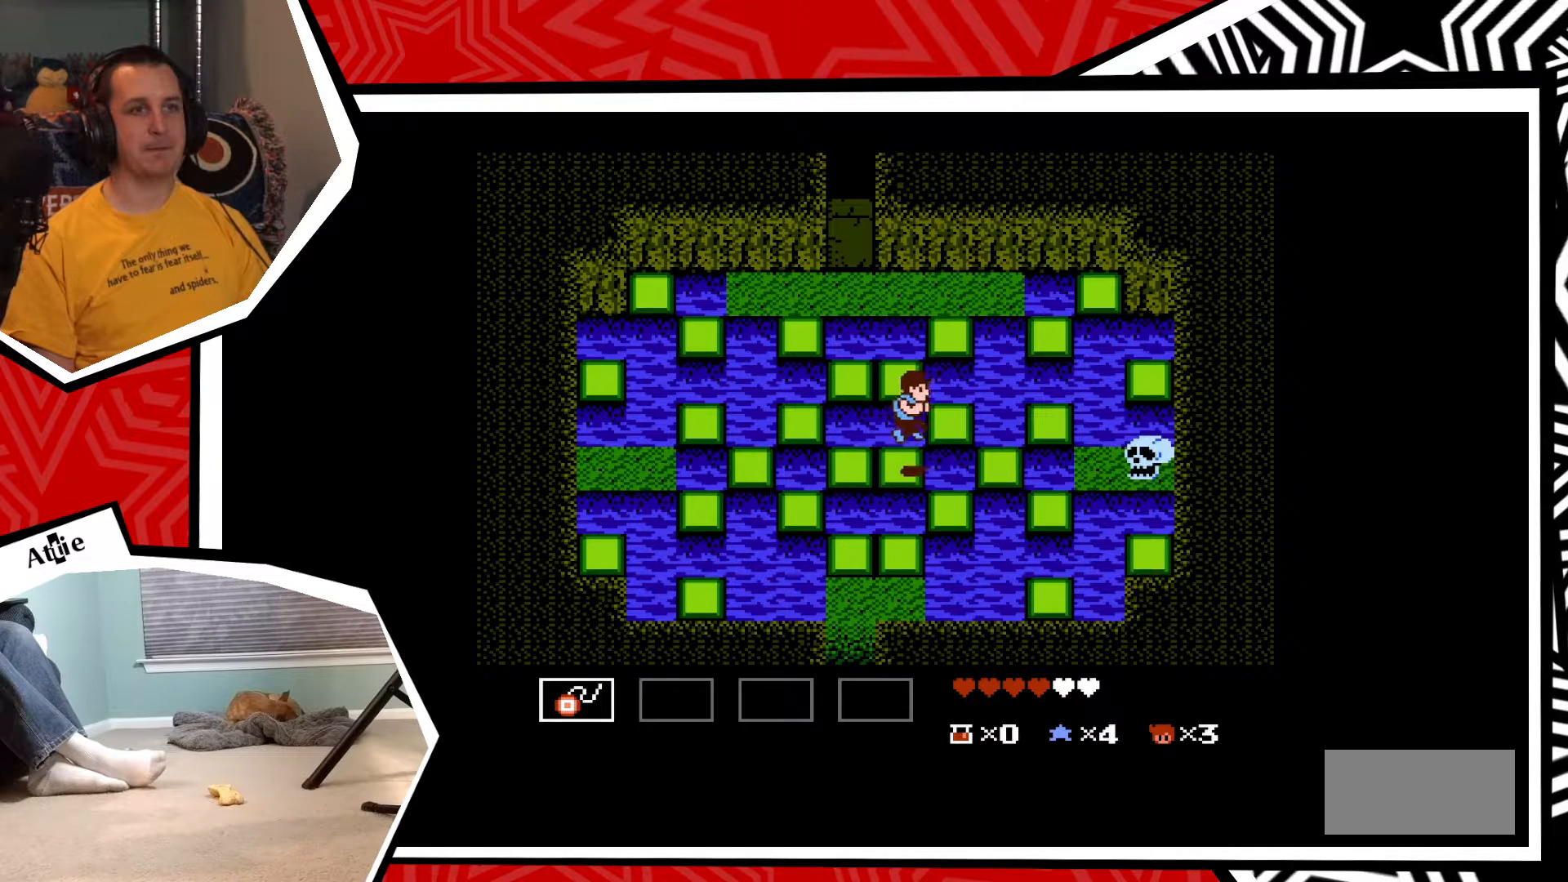
{"buttons": [], "events": [[50, "B", "up"], [250, "DPAD_RIGHT", "up"], [300, "Y", "down"], [333, "Y", "up"], [433, "Y", "down"], [500, "Y", "up"]]}
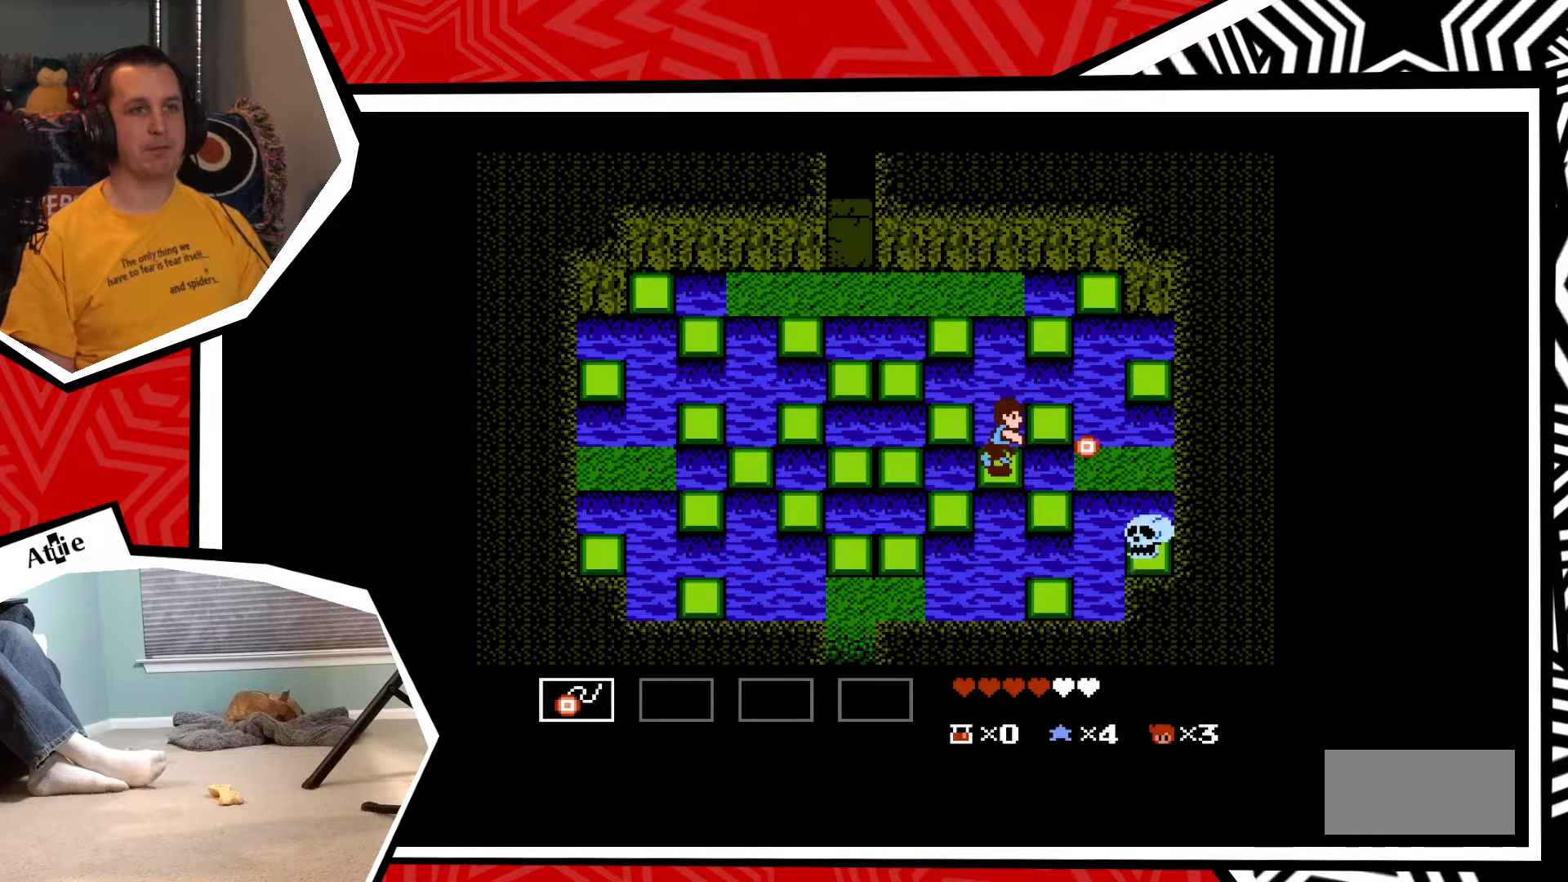
{"buttons": [], "events": [[83, "Y", "down"], [150, "Y", "up"], [233, "Y", "down"], [300, "Y", "up"], [383, "Y", "down"], [450, "Y", "up"]]}
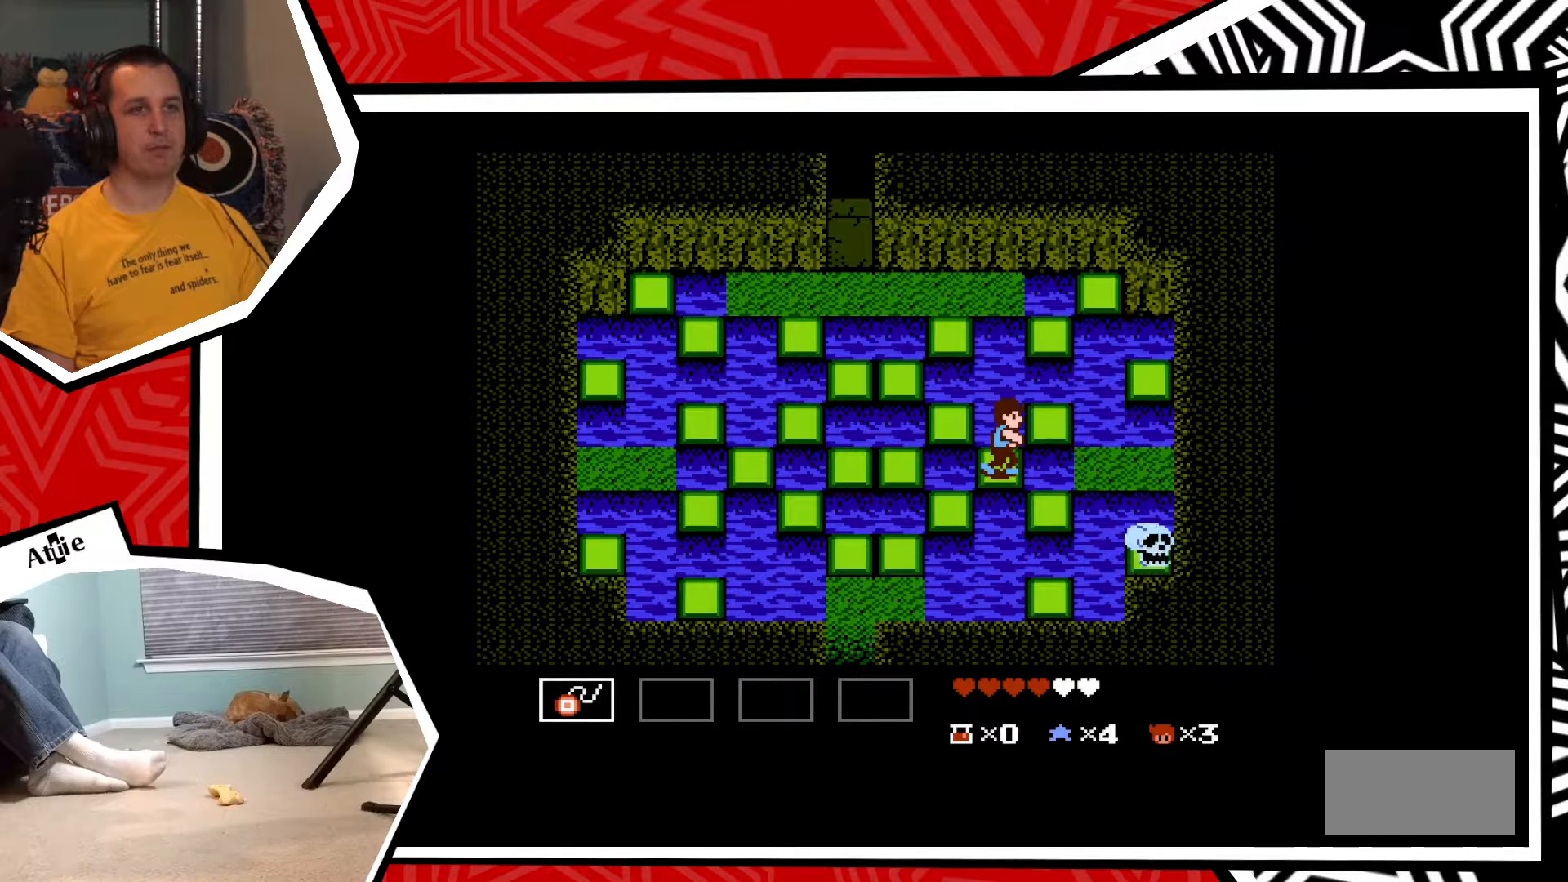
{"buttons": [], "events": [[50, "Y", "down"], [100, "Y", "up"], [200, "Y", "down"], [300, "Y", "up"], [350, "Y", "down"], [450, "Y", "up"]]}
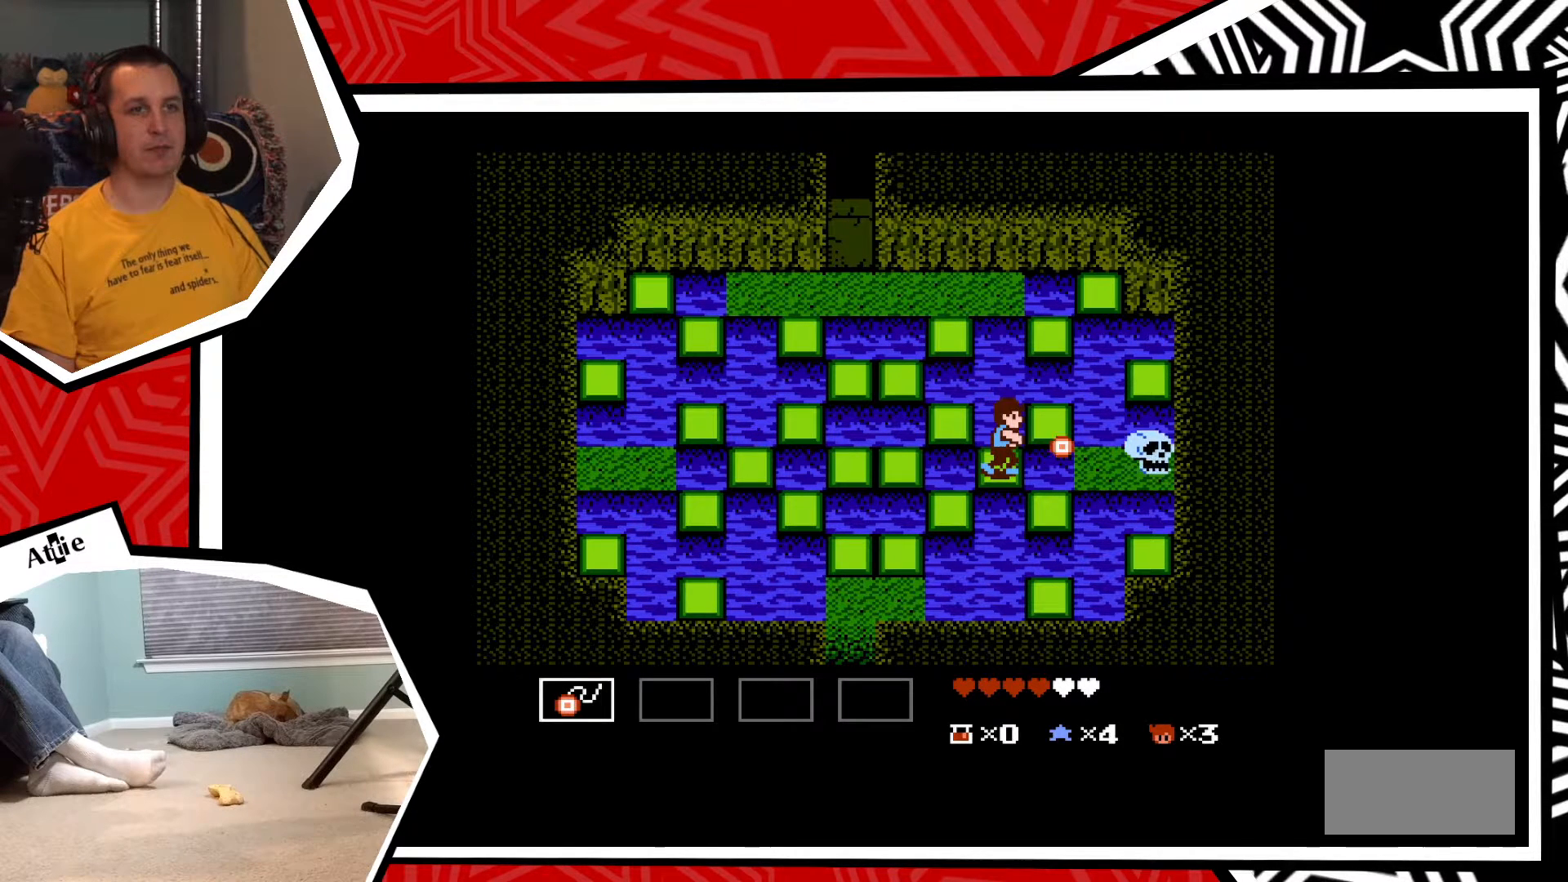
{"buttons": [], "events": [[33, "Y", "down"], [117, "Y", "up"], [183, "Y", "down"], [267, "Y", "up"], [350, "Y", "down"], [433, "Y", "up"]]}
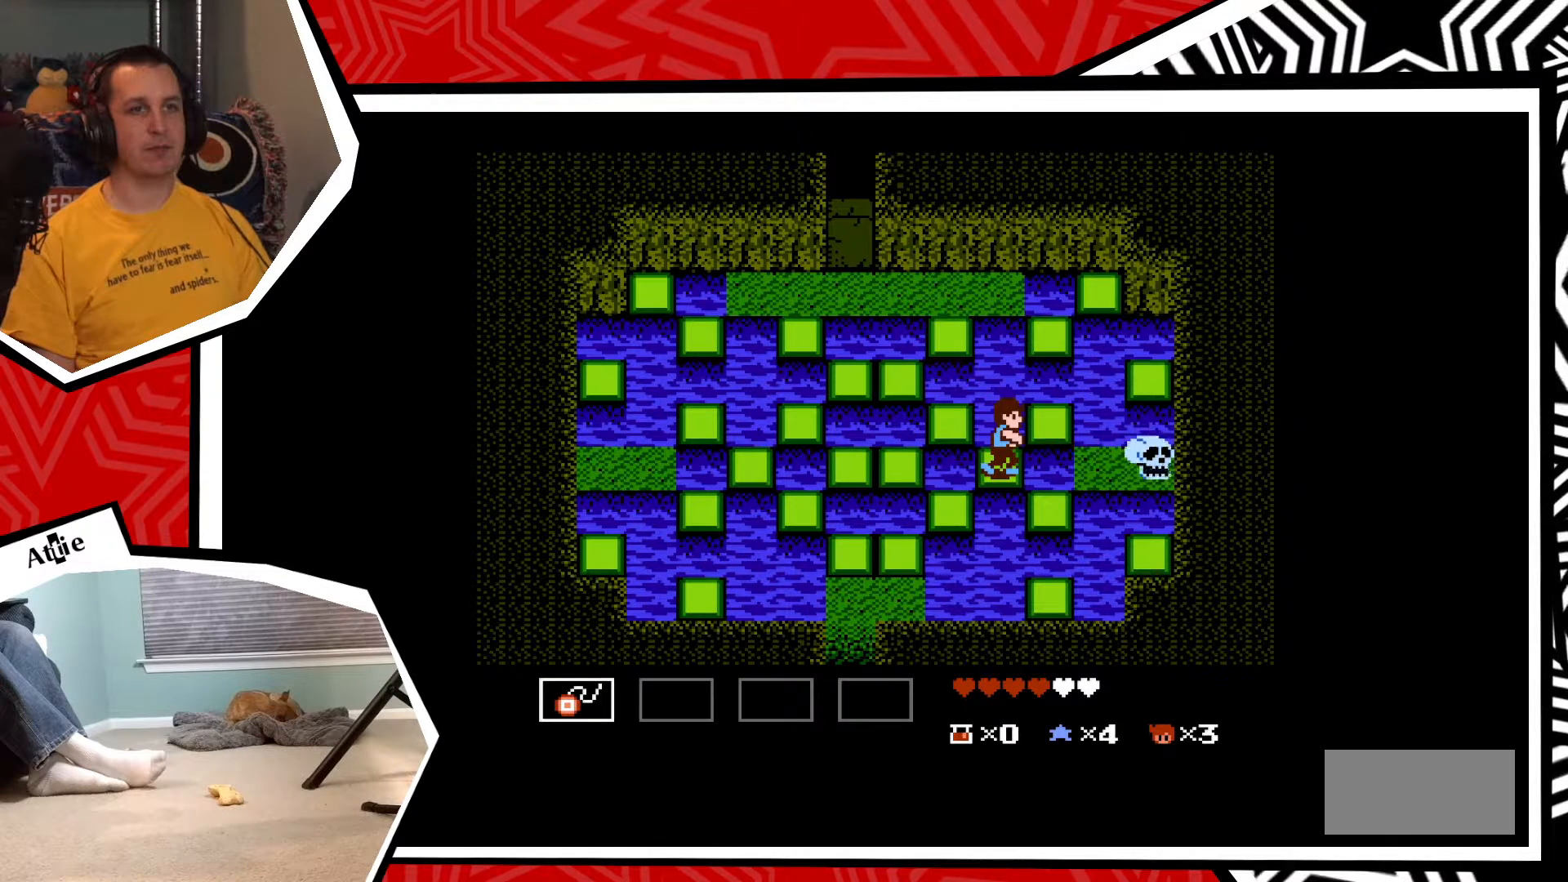
{"buttons": ["Y"], "events": [[17, "Y", "down"], [100, "Y", "up"], [183, "Y", "down"], [267, "Y", "up"], [350, "Y", "down"], [433, "Y", "up"], [500, "Y", "down"]]}
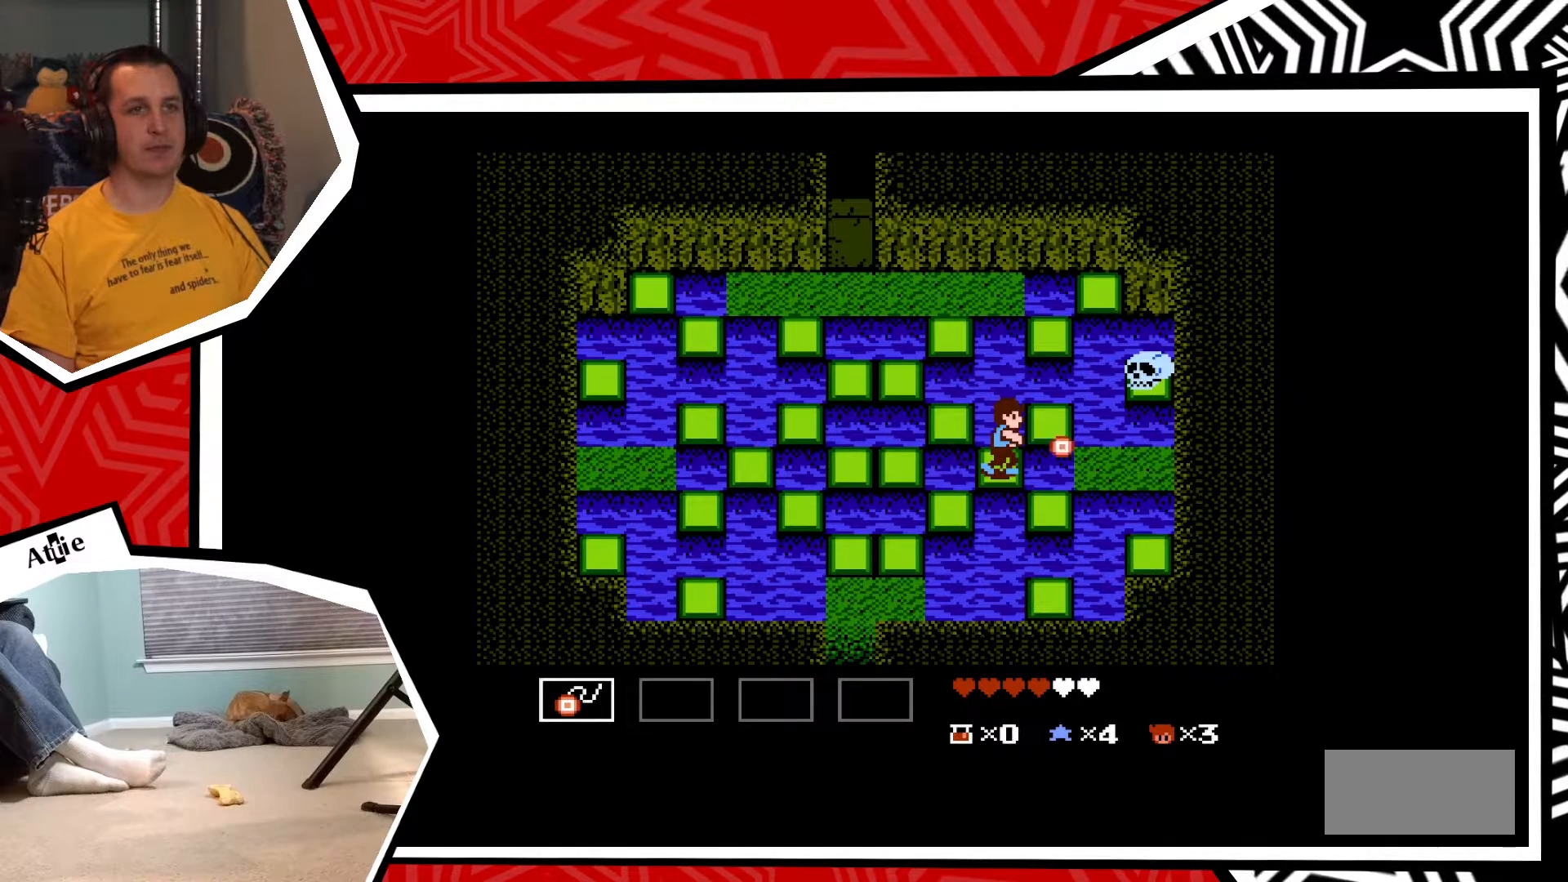
{"buttons": ["B", "DPAD_RIGHT"], "events": [[100, "Y", "up"], [400, "DPAD_RIGHT", "down"], [467, "B", "down"]]}
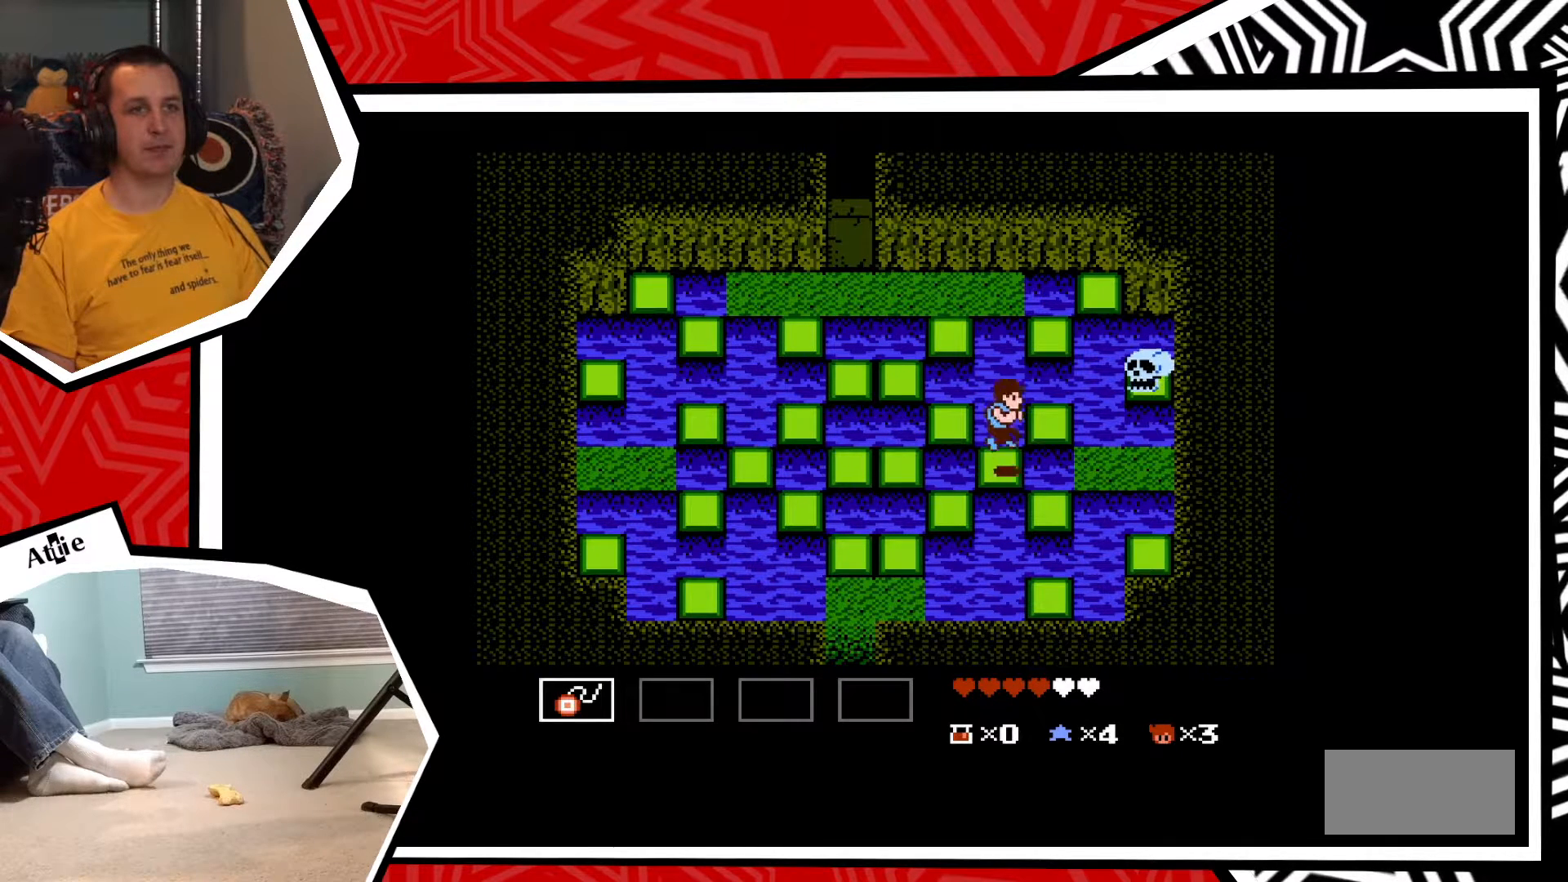
{"buttons": [], "events": [[50, "B", "up"], [200, "DPAD_RIGHT", "up"], [200, "Y", "down"], [283, "Y", "up"], [333, "Y", "down"], [417, "Y", "up"]]}
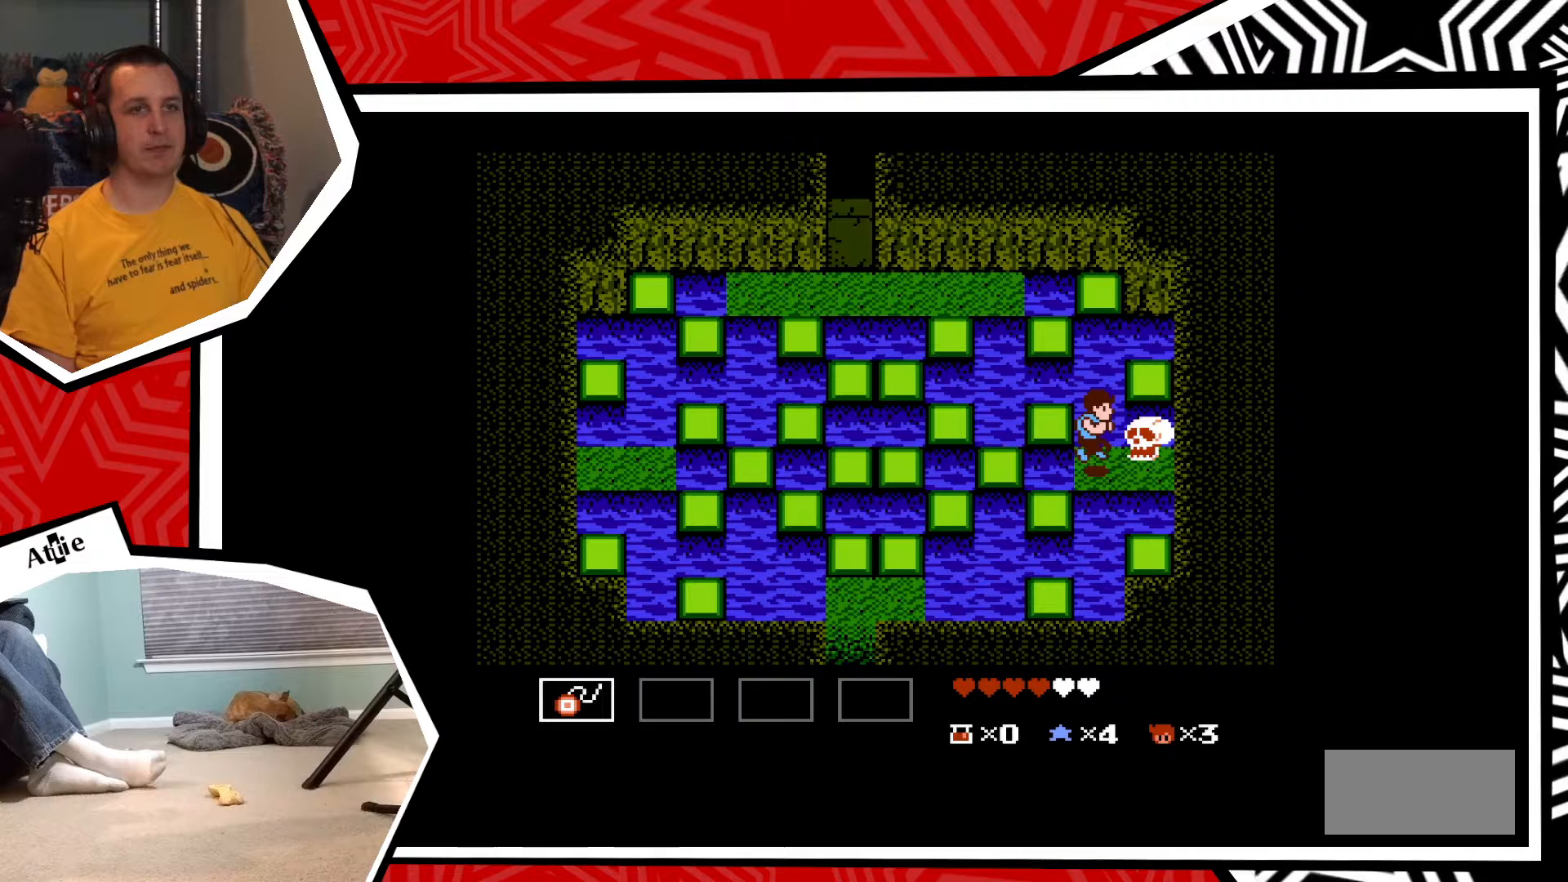
{"buttons": [], "events": [[17, "Y", "down"], [67, "Y", "up"], [167, "Y", "down"], [233, "Y", "up"], [333, "Y", "down"], [383, "Y", "up"]]}
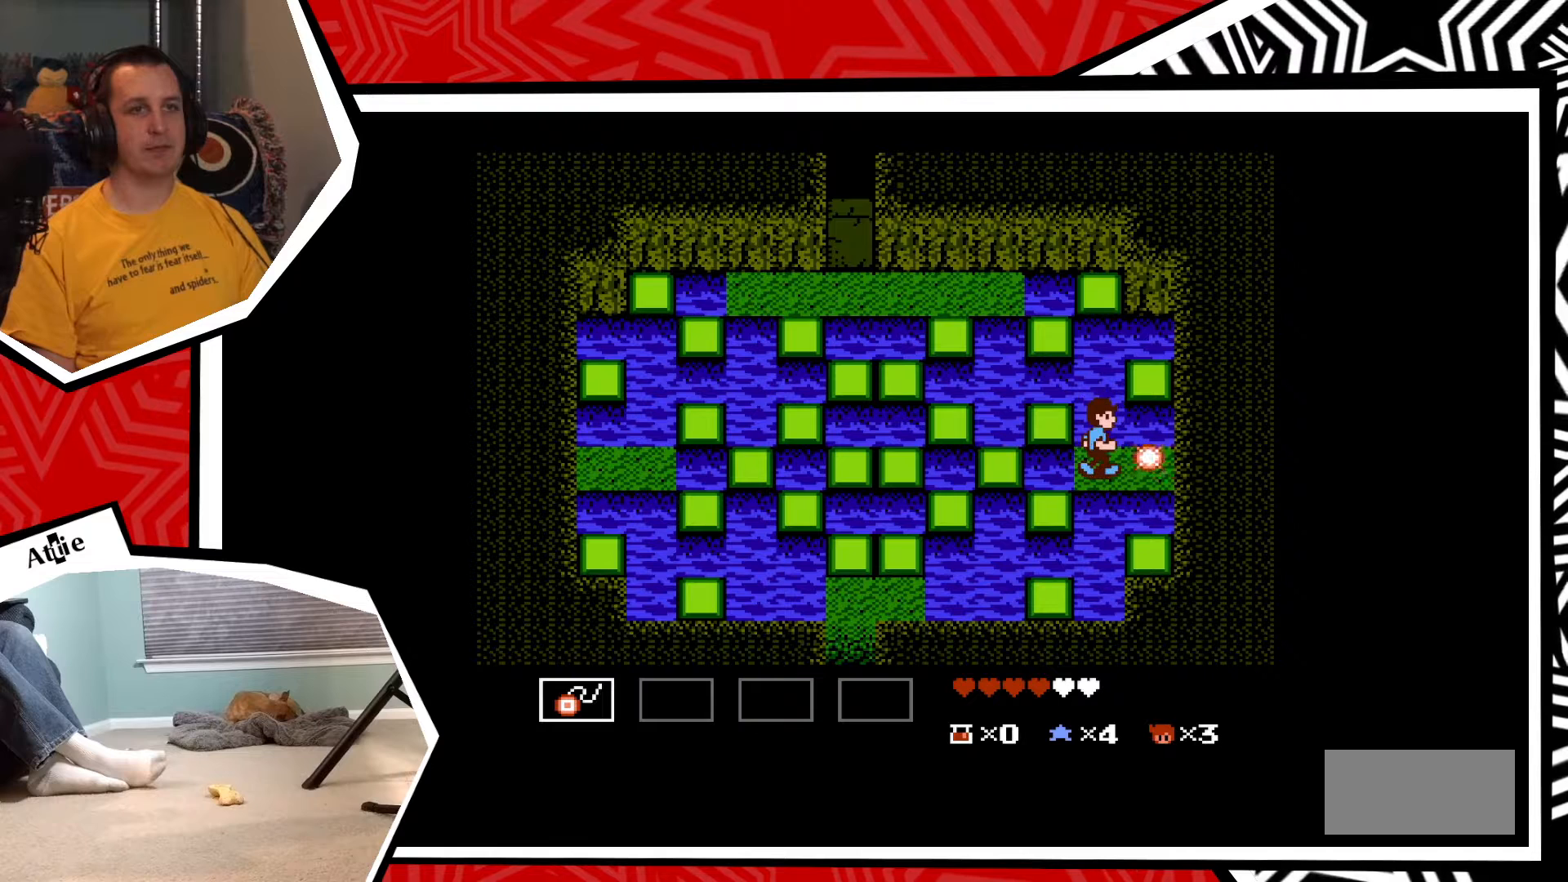
{"buttons": ["DPAD_RIGHT"], "events": [[267, "DPAD_RIGHT", "down"]]}
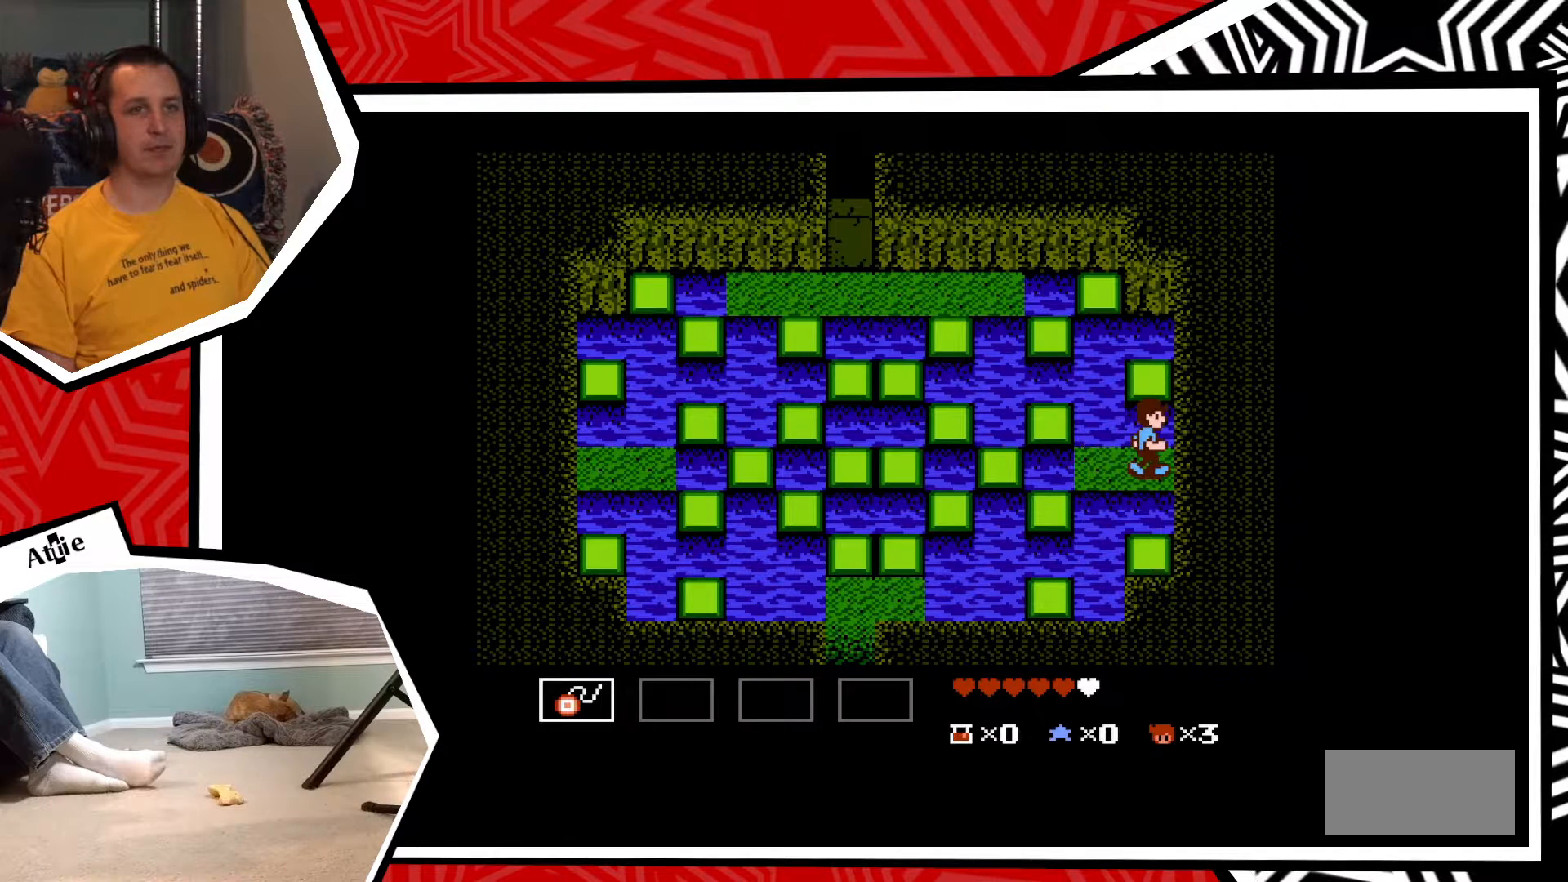
{"buttons": [], "events": [[50, "DPAD_RIGHT", "up"], [100, "DPAD_UP", "down"], [117, "B", "down"], [267, "B", "up"], [383, "DPAD_UP", "up"]]}
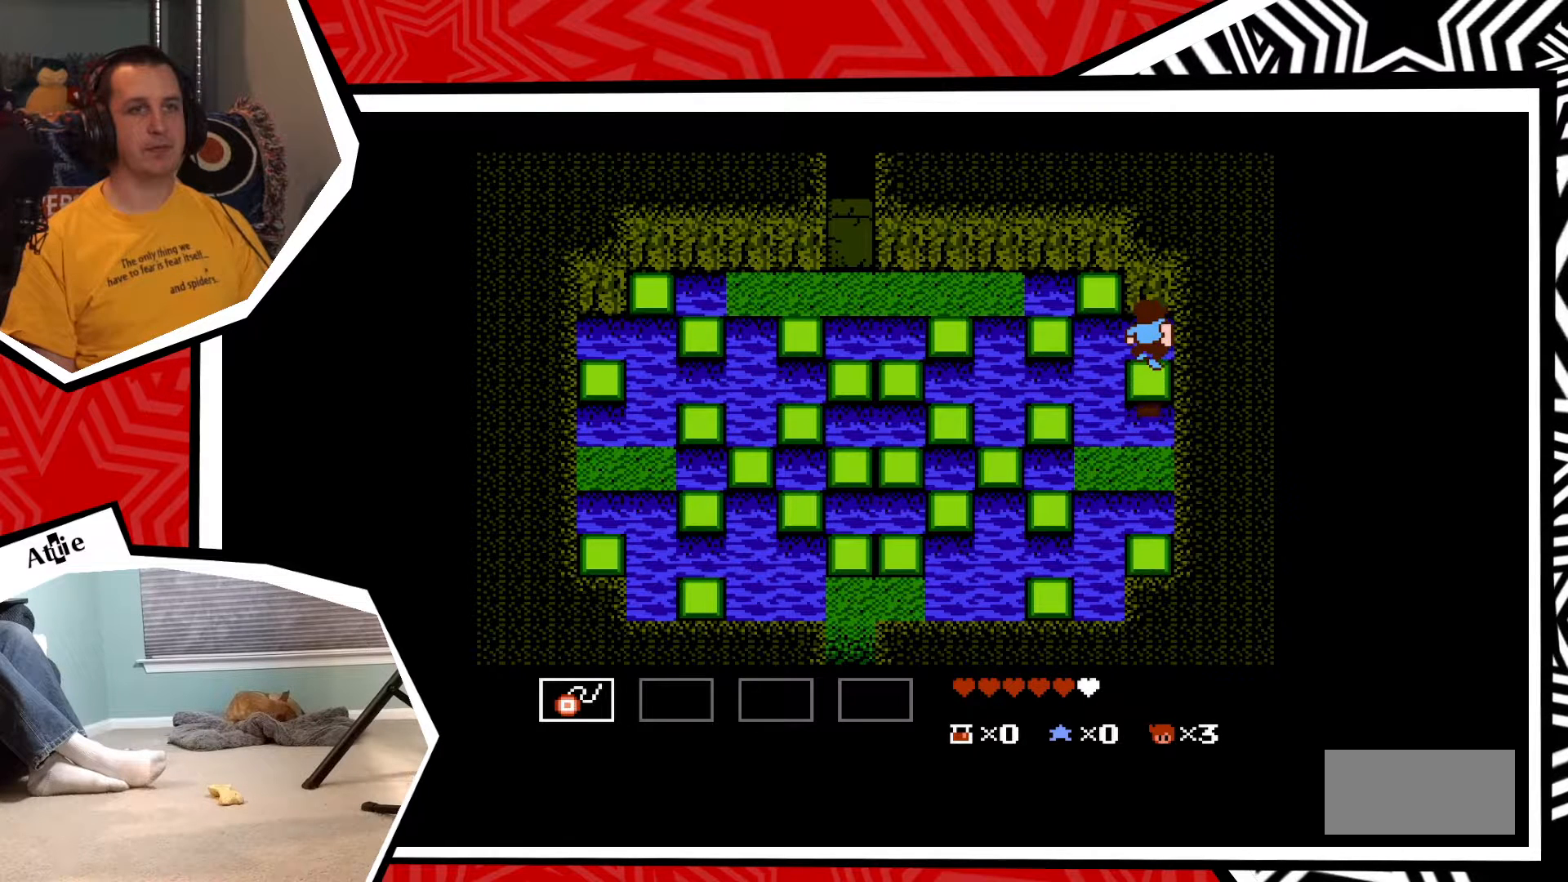
{"buttons": ["DPAD_DOWN"], "events": [[133, "DPAD_DOWN", "down"], [250, "B", "down"], [383, "B", "up"]]}
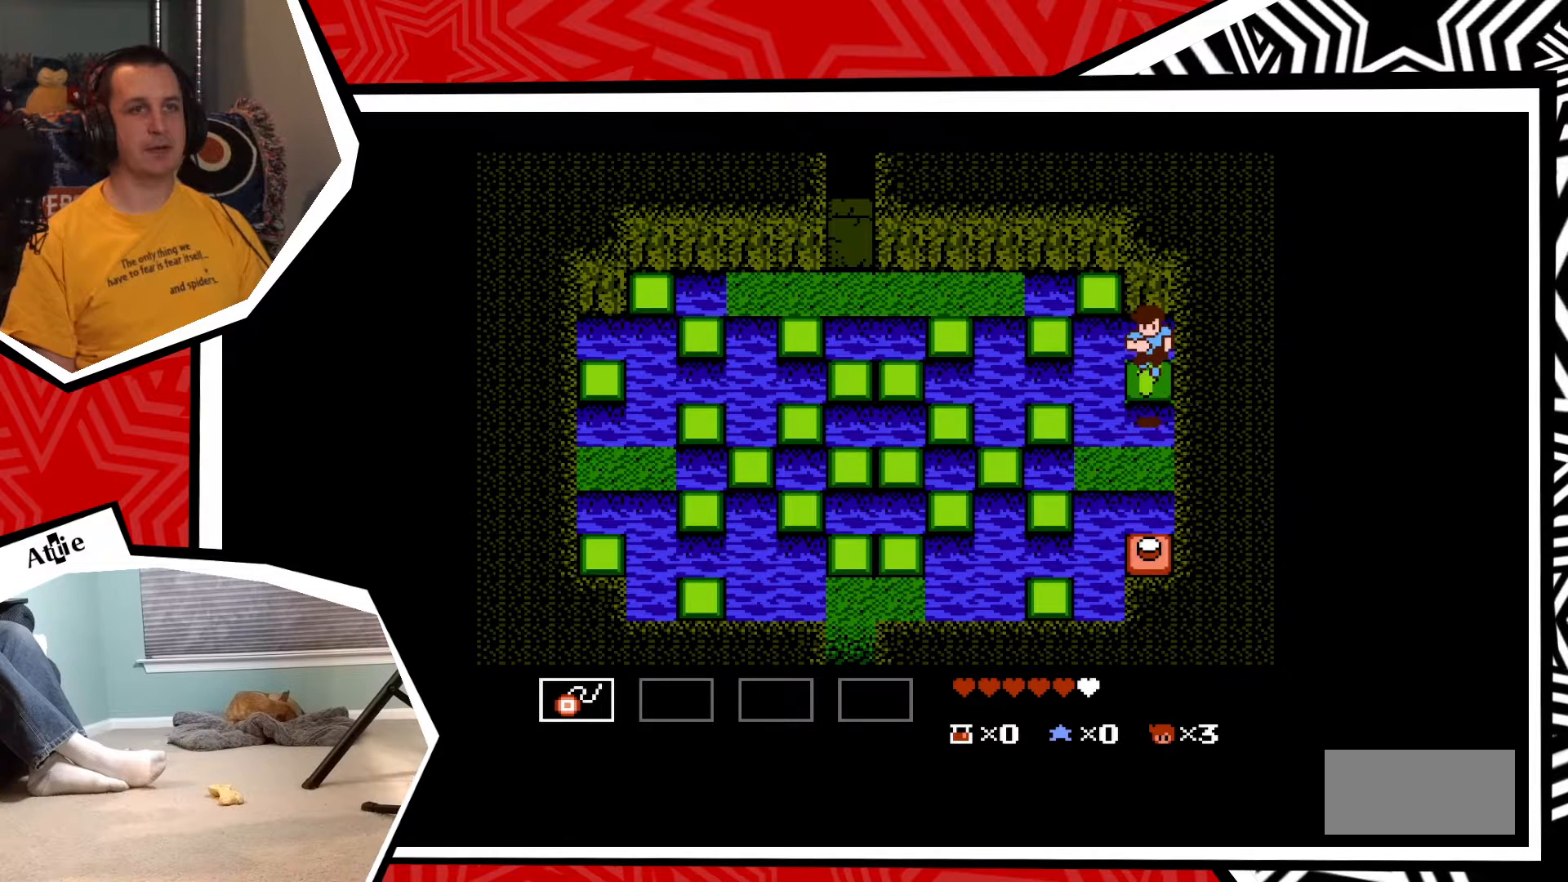
{"buttons": ["DPAD_DOWN"], "events": [[367, "B", "down"], [483, "B", "up"]]}
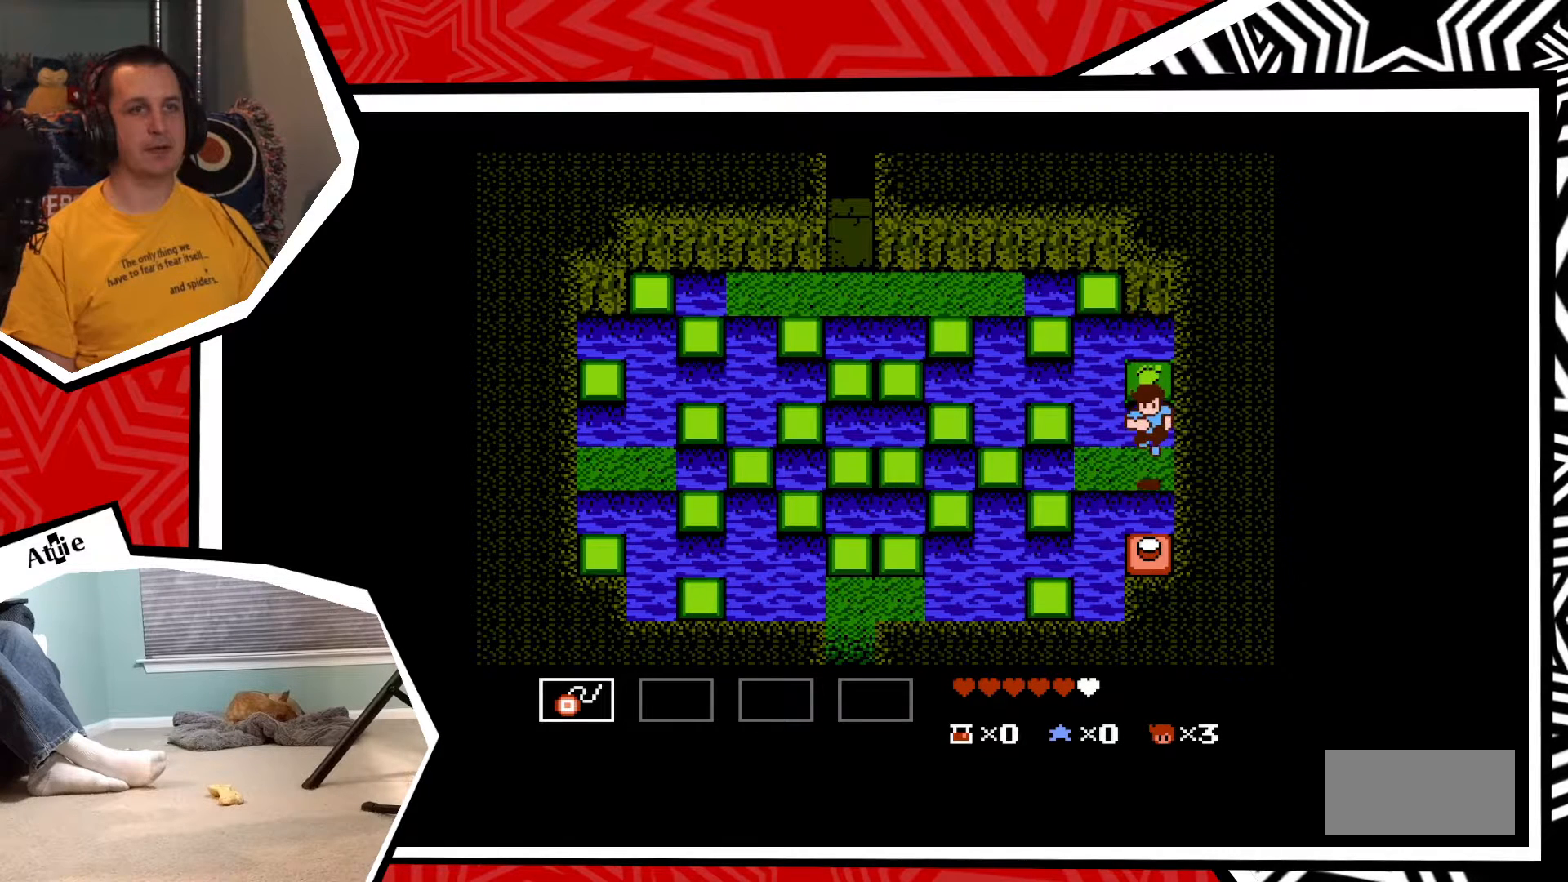
{"buttons": [], "events": [[233, "DPAD_DOWN", "up"]]}
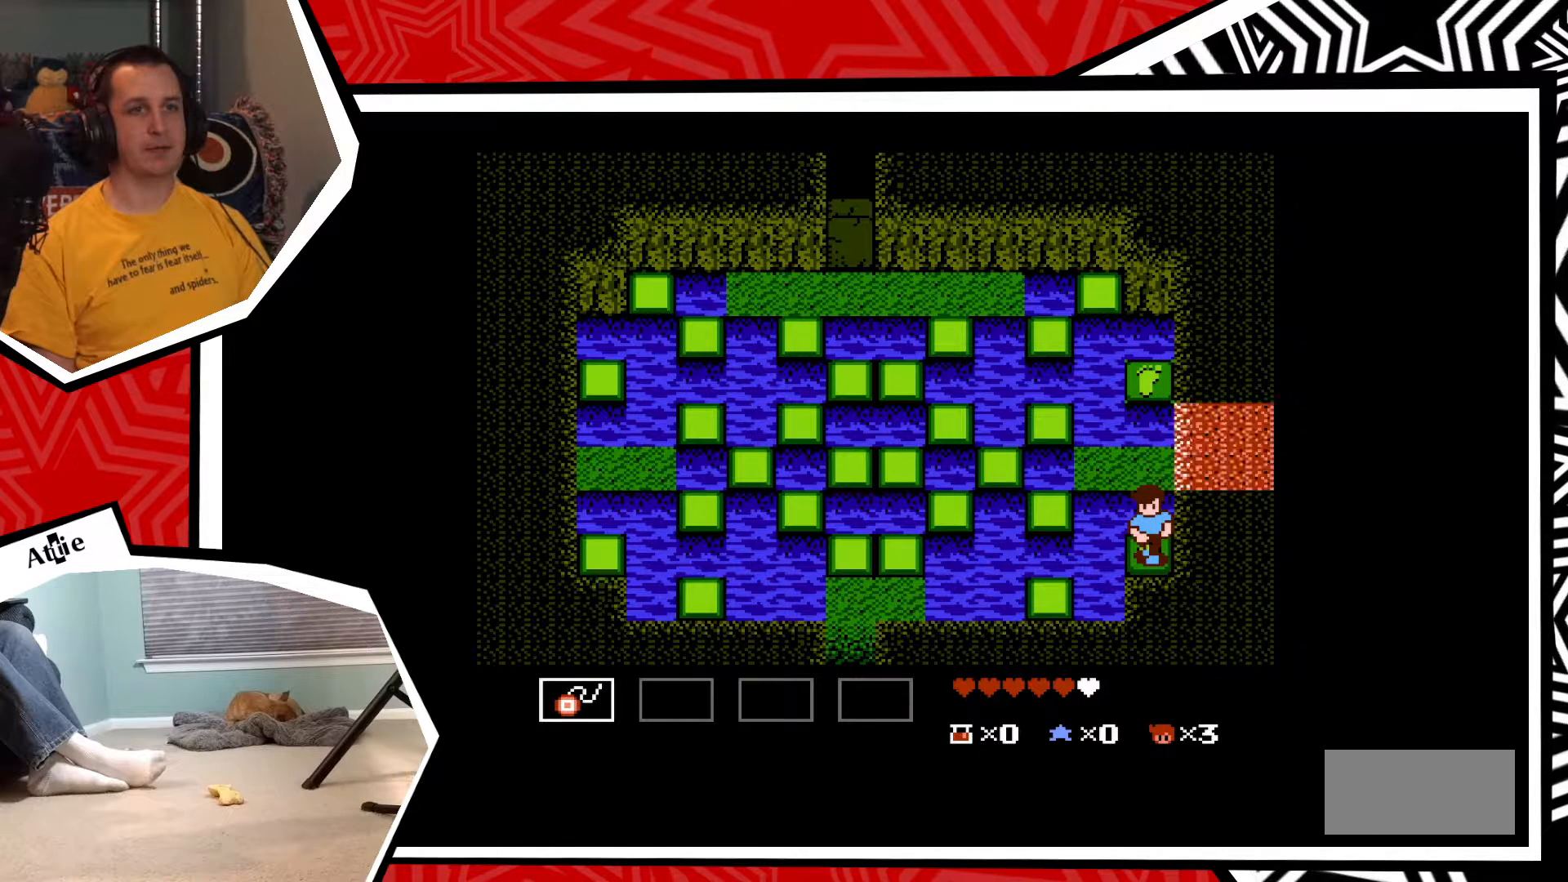
{"buttons": ["DPAD_UP"], "events": [[50, "DPAD_UP", "down"]]}
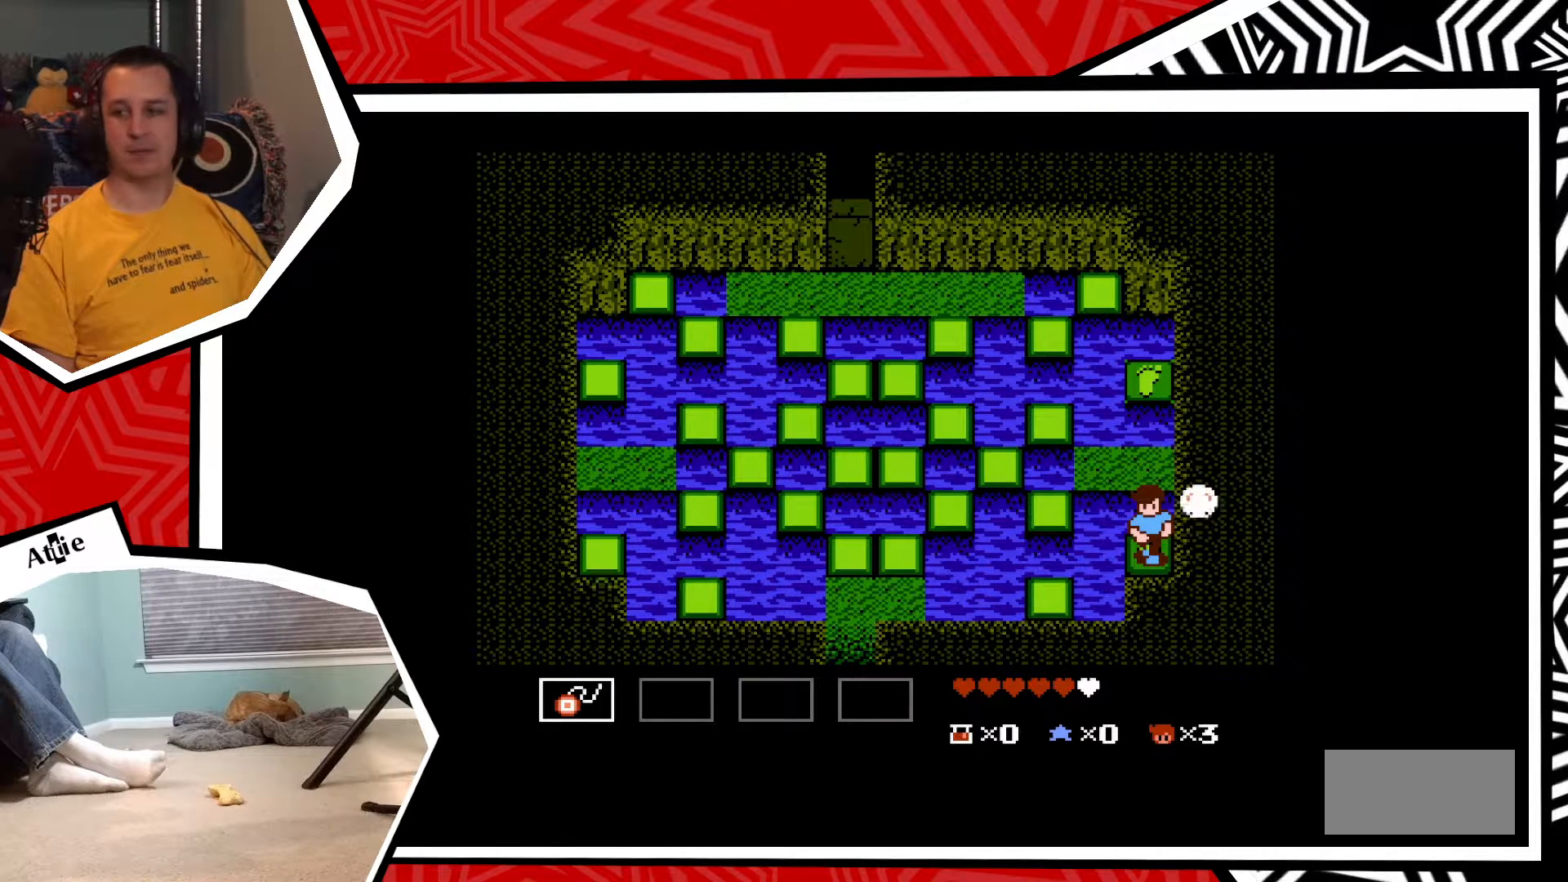
{"buttons": ["B", "DPAD_UP"], "events": [[433, "B", "down"]]}
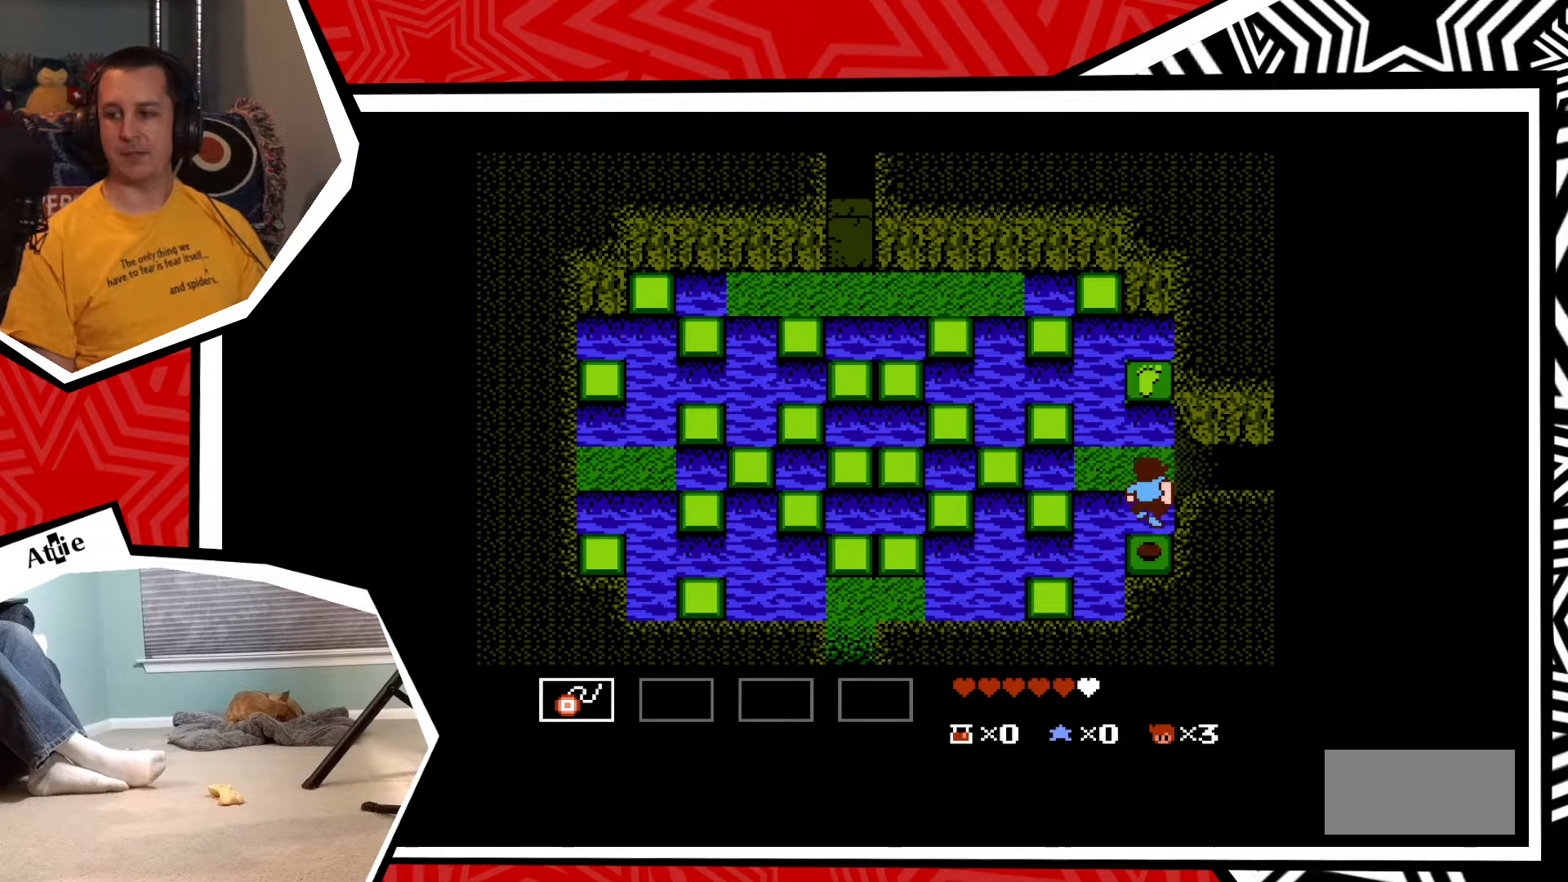
{"buttons": [], "events": [[67, "B", "up"], [350, "DPAD_UP", "up"]]}
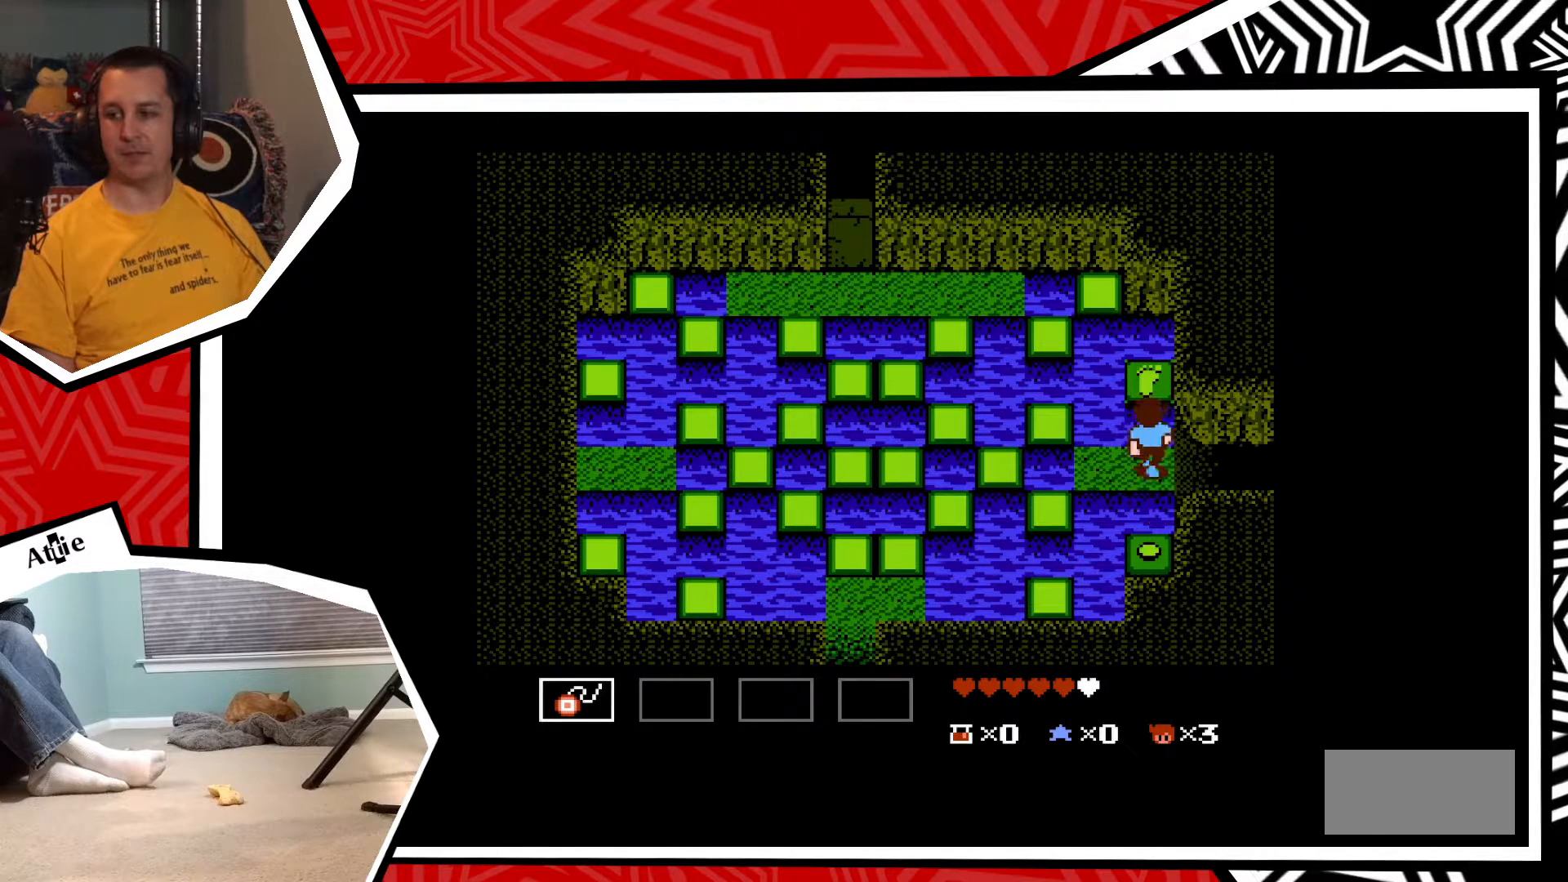
{"buttons": ["DPAD_RIGHT"], "events": [[50, "DPAD_RIGHT", "down"]]}
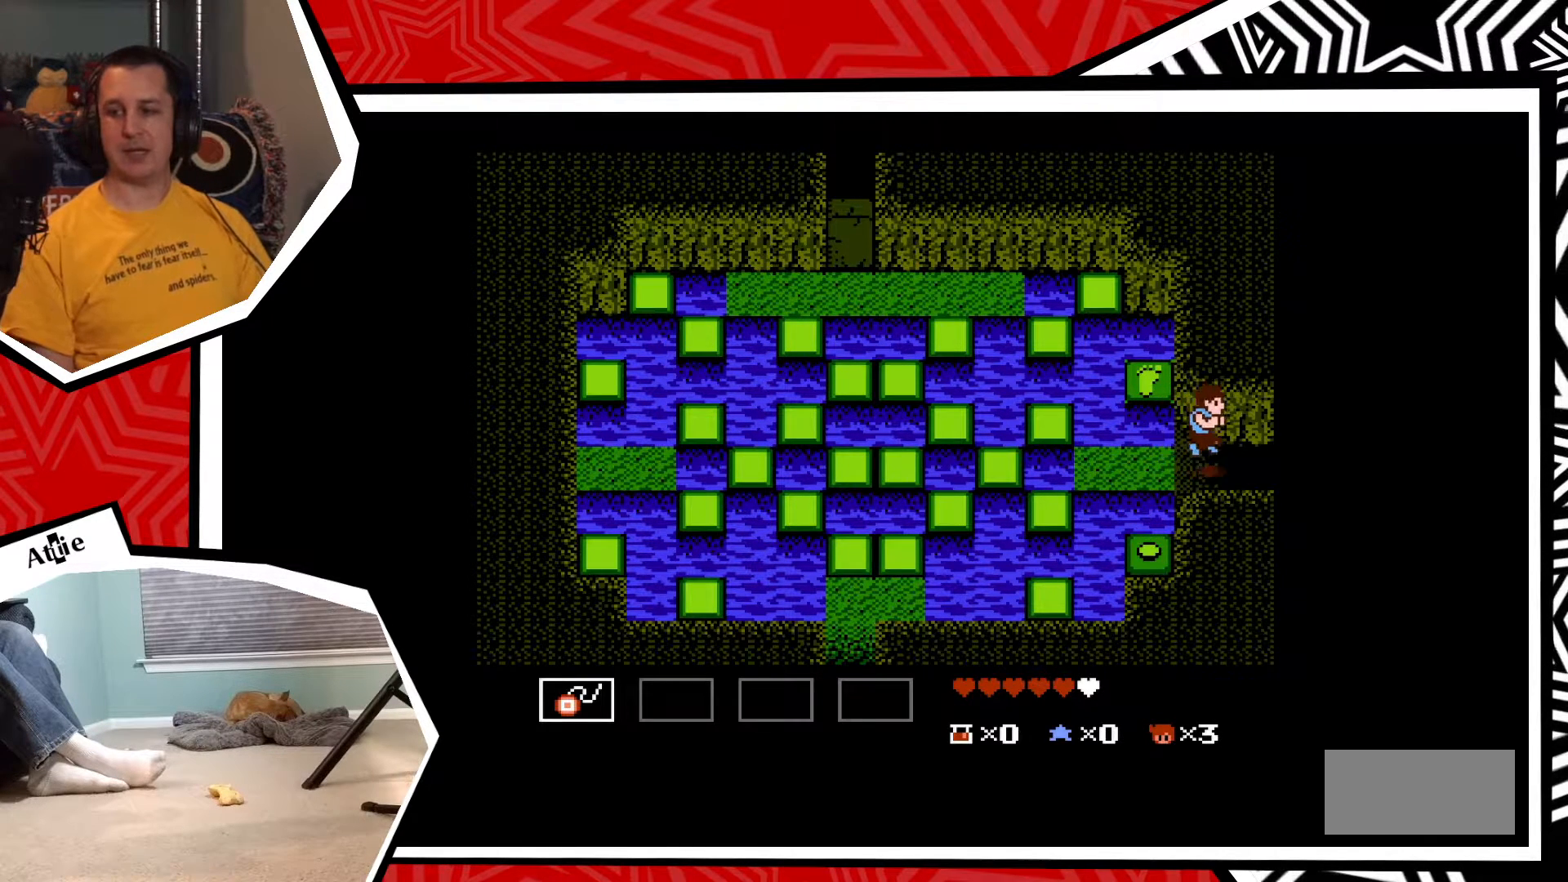
{"buttons": ["DPAD_RIGHT"], "events": []}
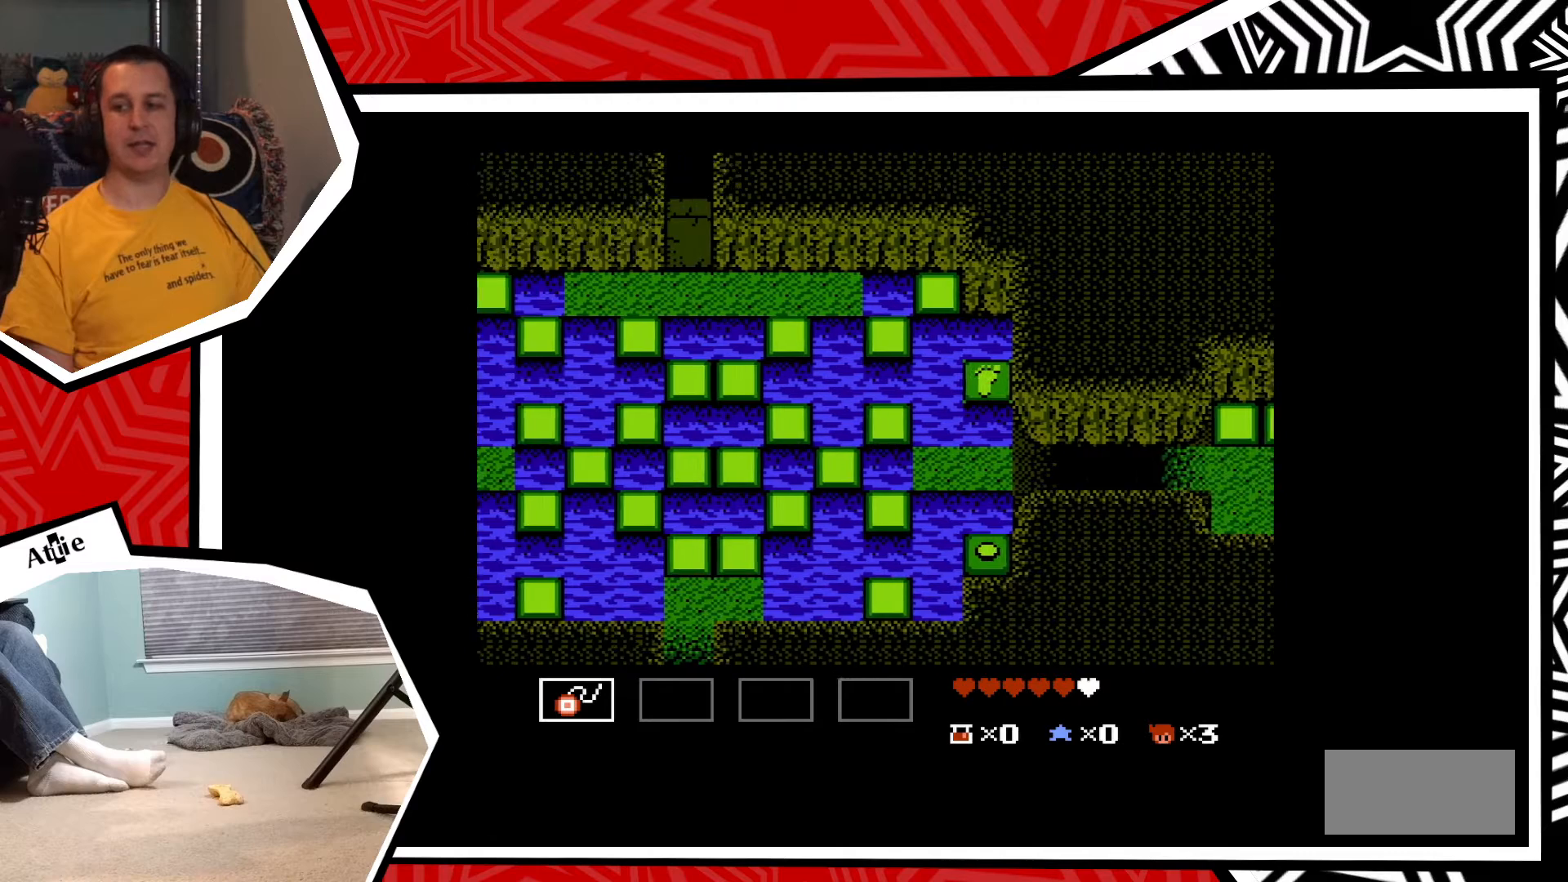
{"buttons": [], "events": [[400, "DPAD_RIGHT", "up"]]}
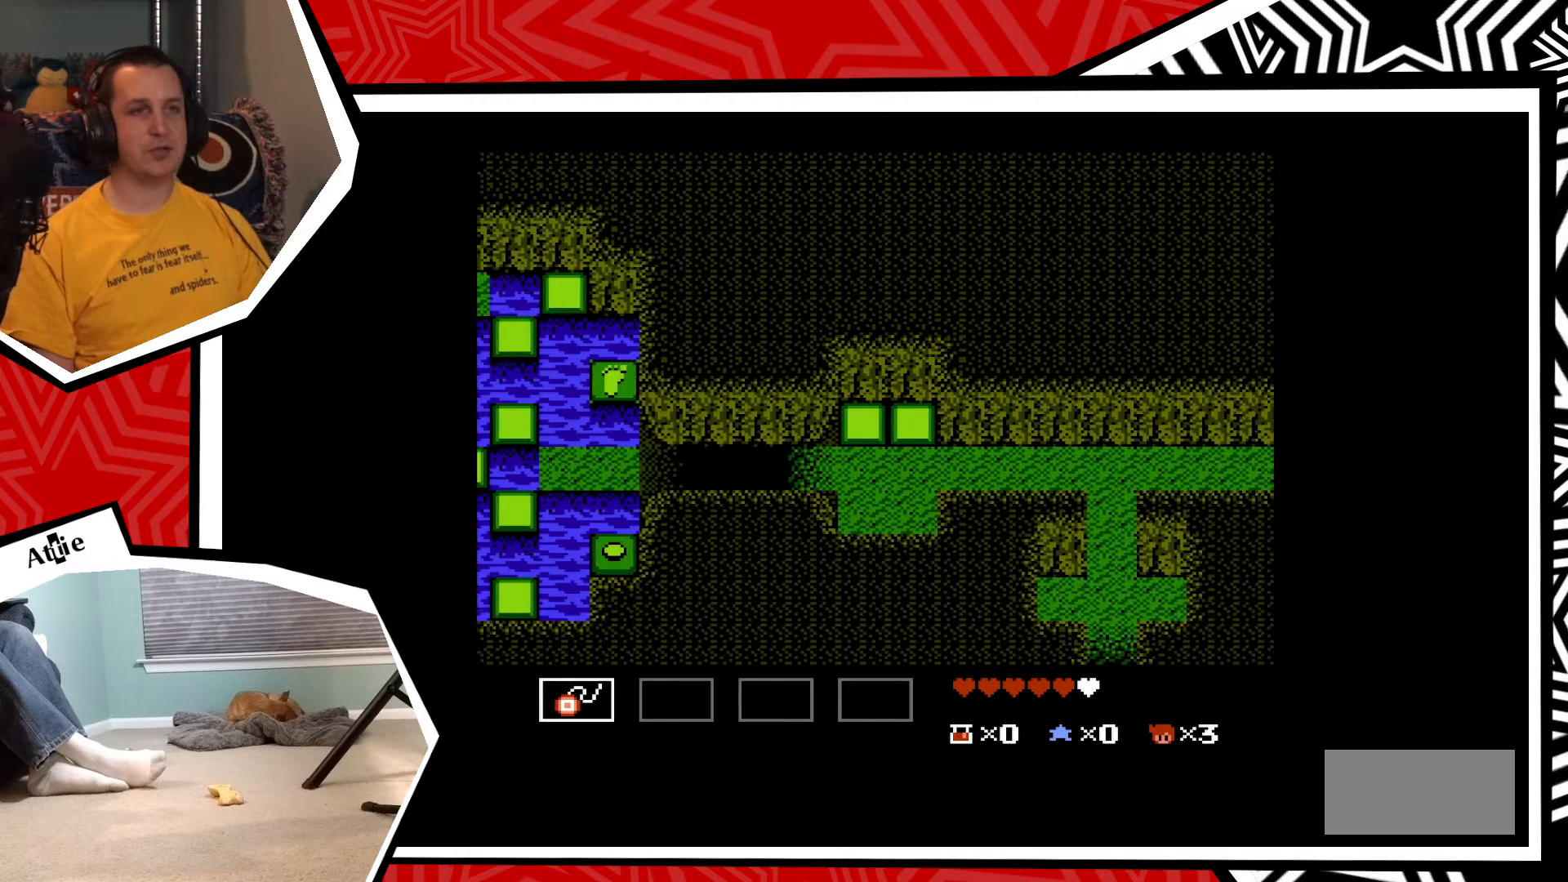
{"buttons": [], "events": []}
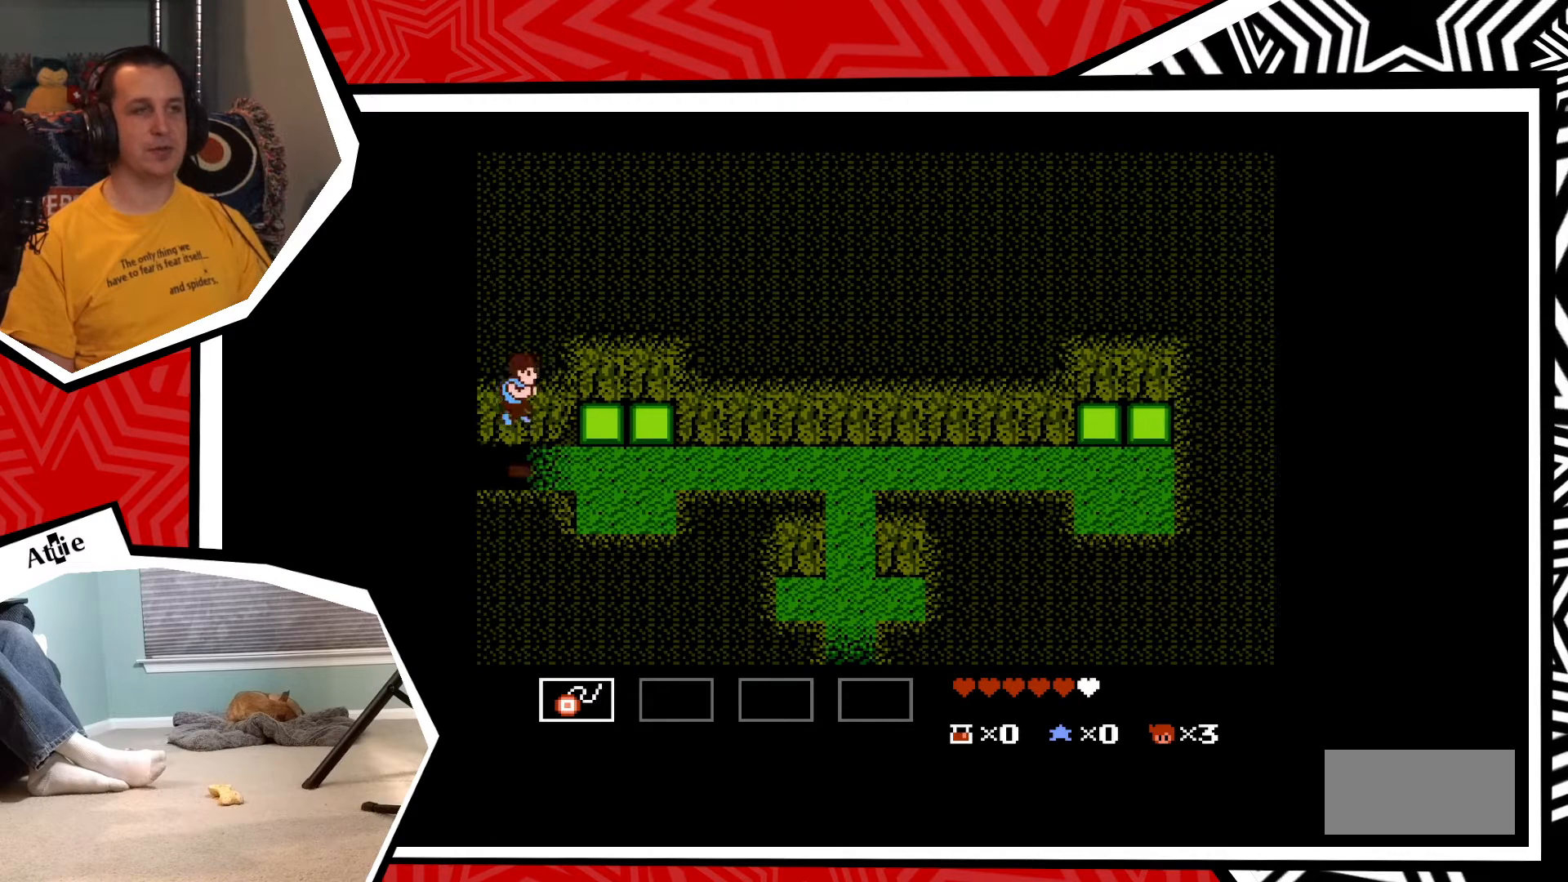
{"buttons": ["DPAD_UP"], "events": [[33, "DPAD_RIGHT", "down"], [417, "DPAD_RIGHT", "up"], [417, "DPAD_UP", "down"]]}
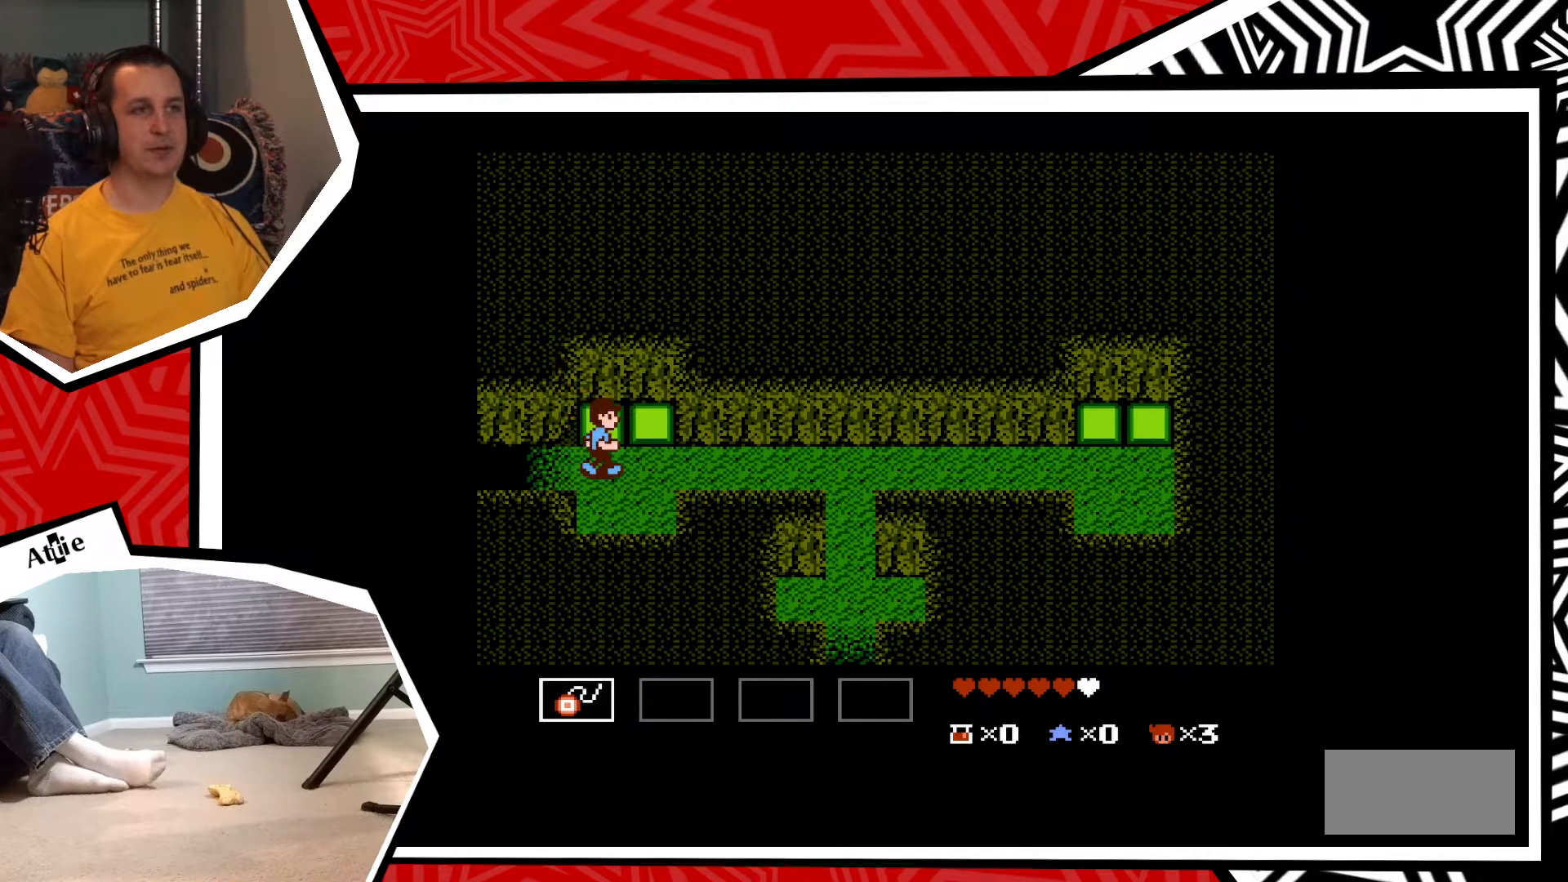
{"buttons": [], "events": [[100, "B", "down"], [267, "B", "up"], [400, "DPAD_UP", "up"]]}
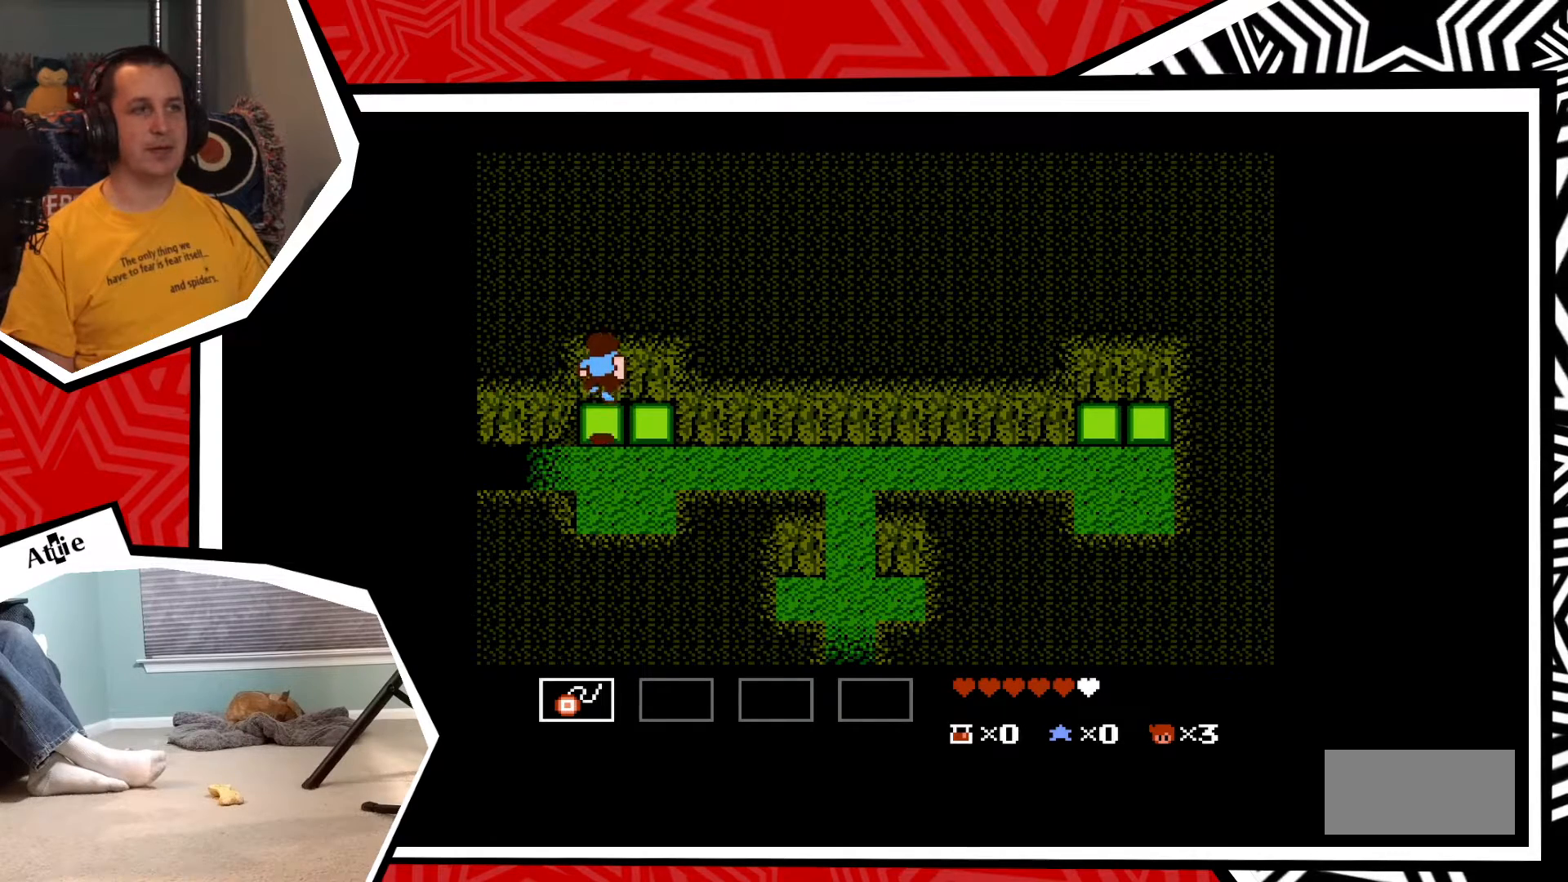
{"buttons": [], "events": []}
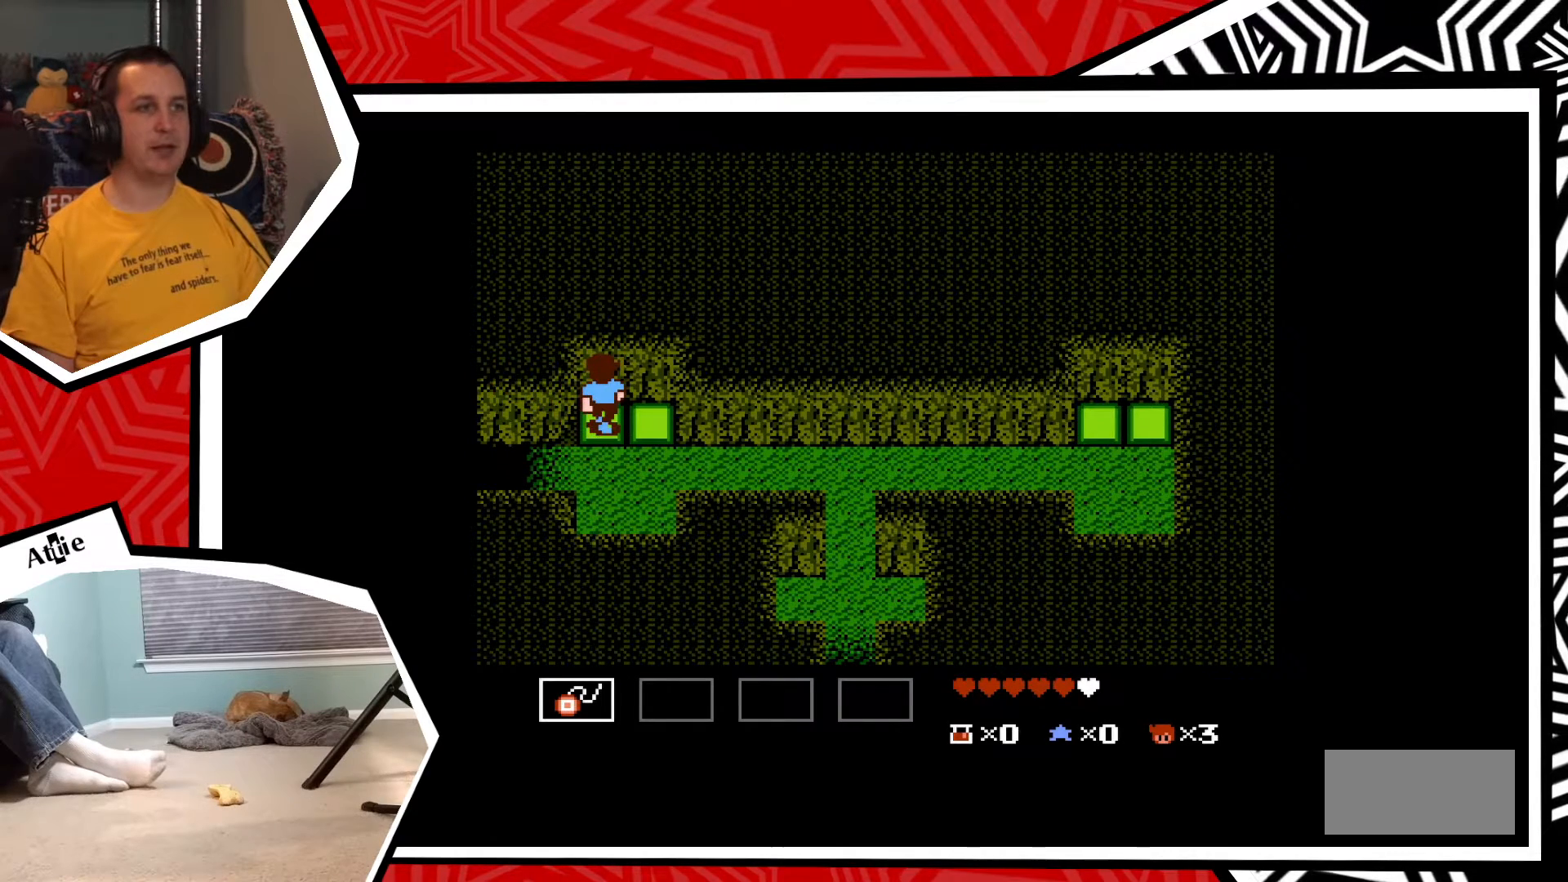
{"buttons": [], "events": []}
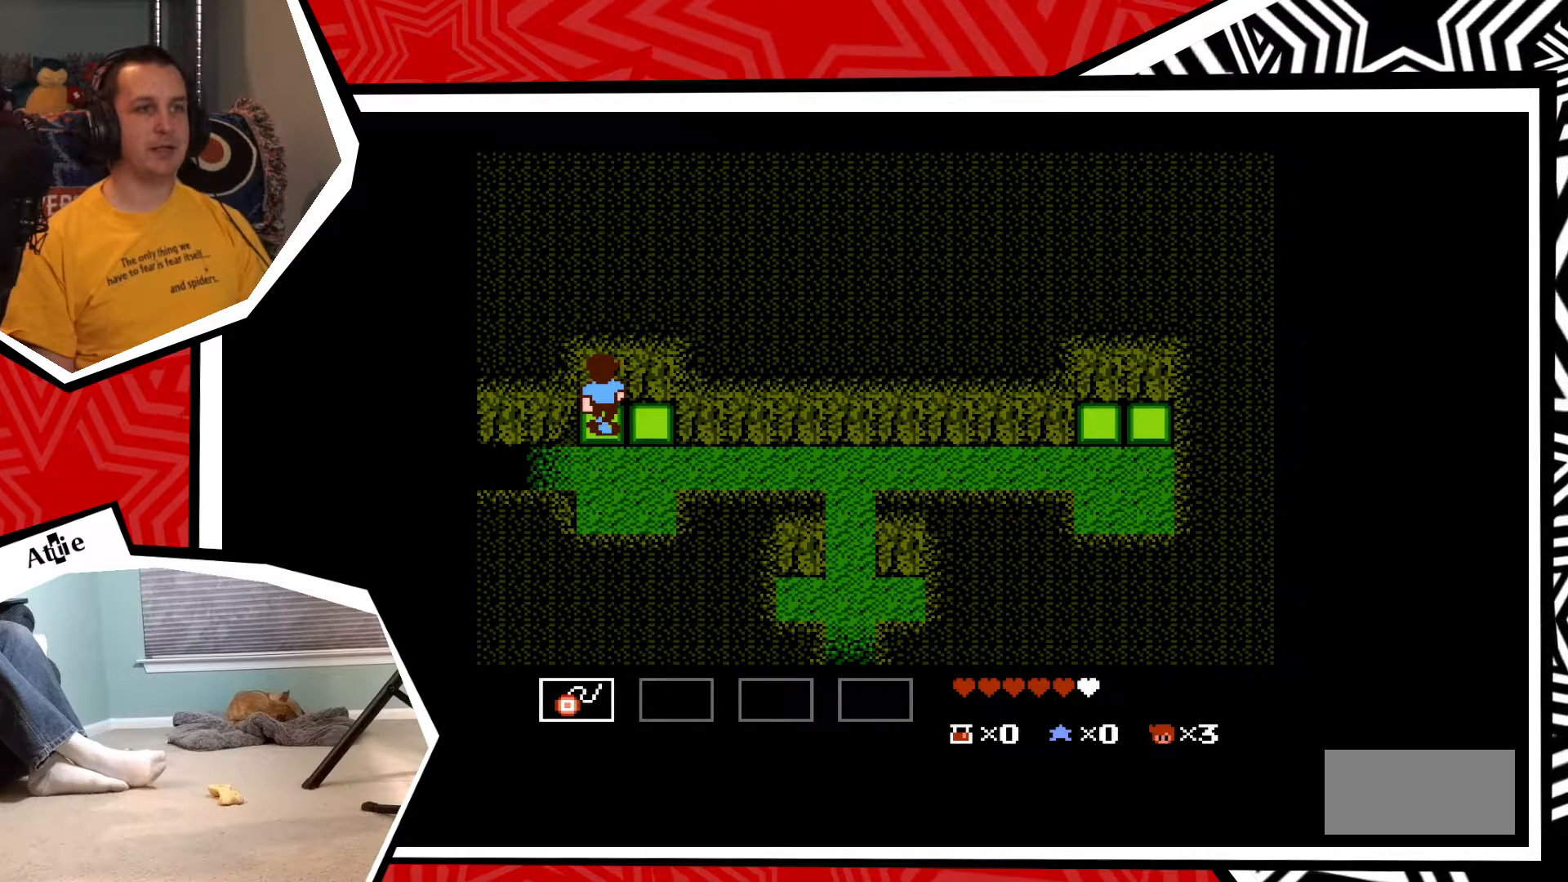
{"buttons": [], "events": []}
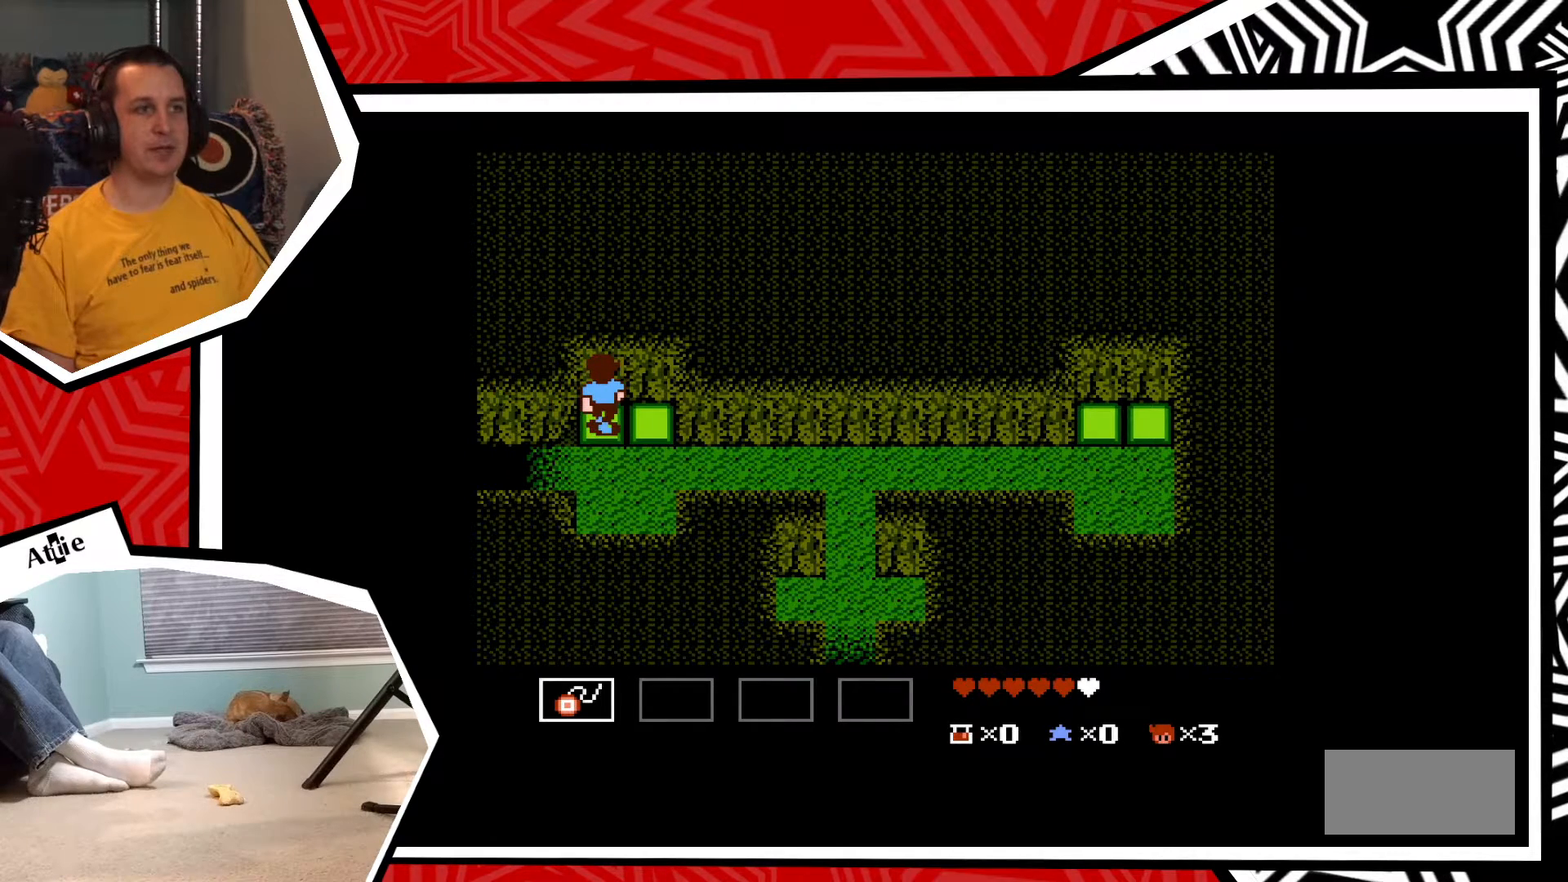
{"buttons": [], "events": []}
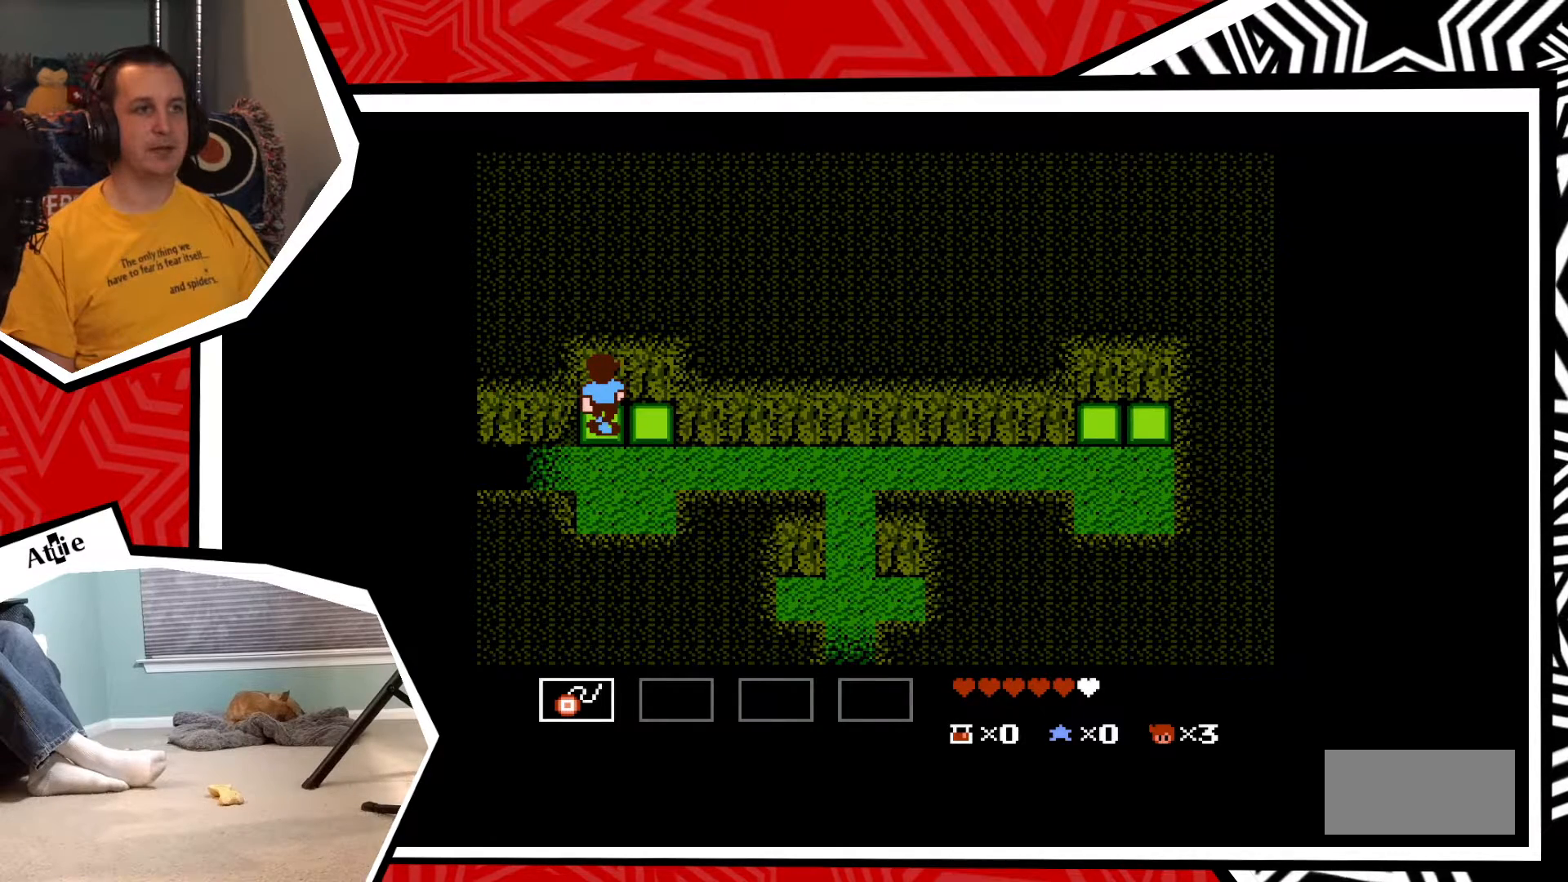
{"buttons": ["DPAD_RIGHT"], "events": [[100, "DPAD_DOWN", "down"], [150, "B", "down"], [267, "B", "up"], [267, "DPAD_DOWN", "up"], [483, "DPAD_RIGHT", "down"]]}